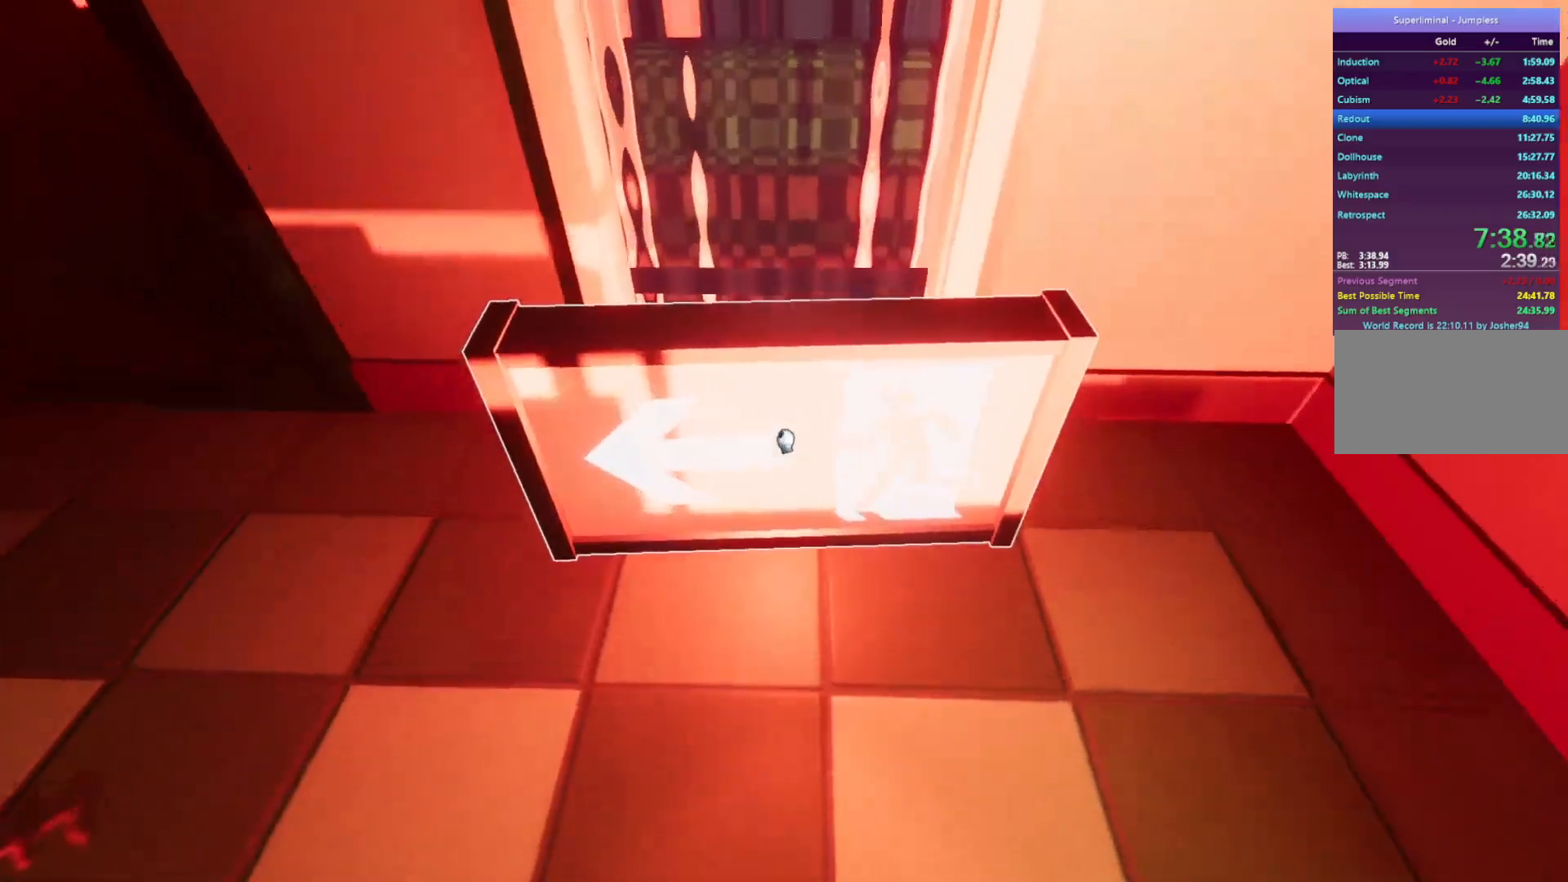
Gameplay with keyboard and mouse; each line is a JSON object with the keys and mouse buttons held at the frame after it. "events" lists presses ("down") and releases ("up") of "a", "d", "e", "f", "r", "s", "shift", "space", "w", "mouse_left", "mouse_wheel", "mouse_right", "mouse_mb4" and "mouse_mb5" between this image and that frame as [ms after this image, input, new state], when the widget could be followed in between. "mouse_left", "mouse_wheel", "mouse_right", "mouse_mb4", "mouse_mb5" = the "left", "wheel", "right", "mb4", "mb5" buttons of the "mouse" list. No other keys are recorded. "wheel" means that the mouse wheel is clicked or scrolled. Mouse movement is not recorded.
{"keys": ["w"], "mouse": [], "events": [[267, "mouse_left", "down"], [367, "mouse_left", "up"]]}
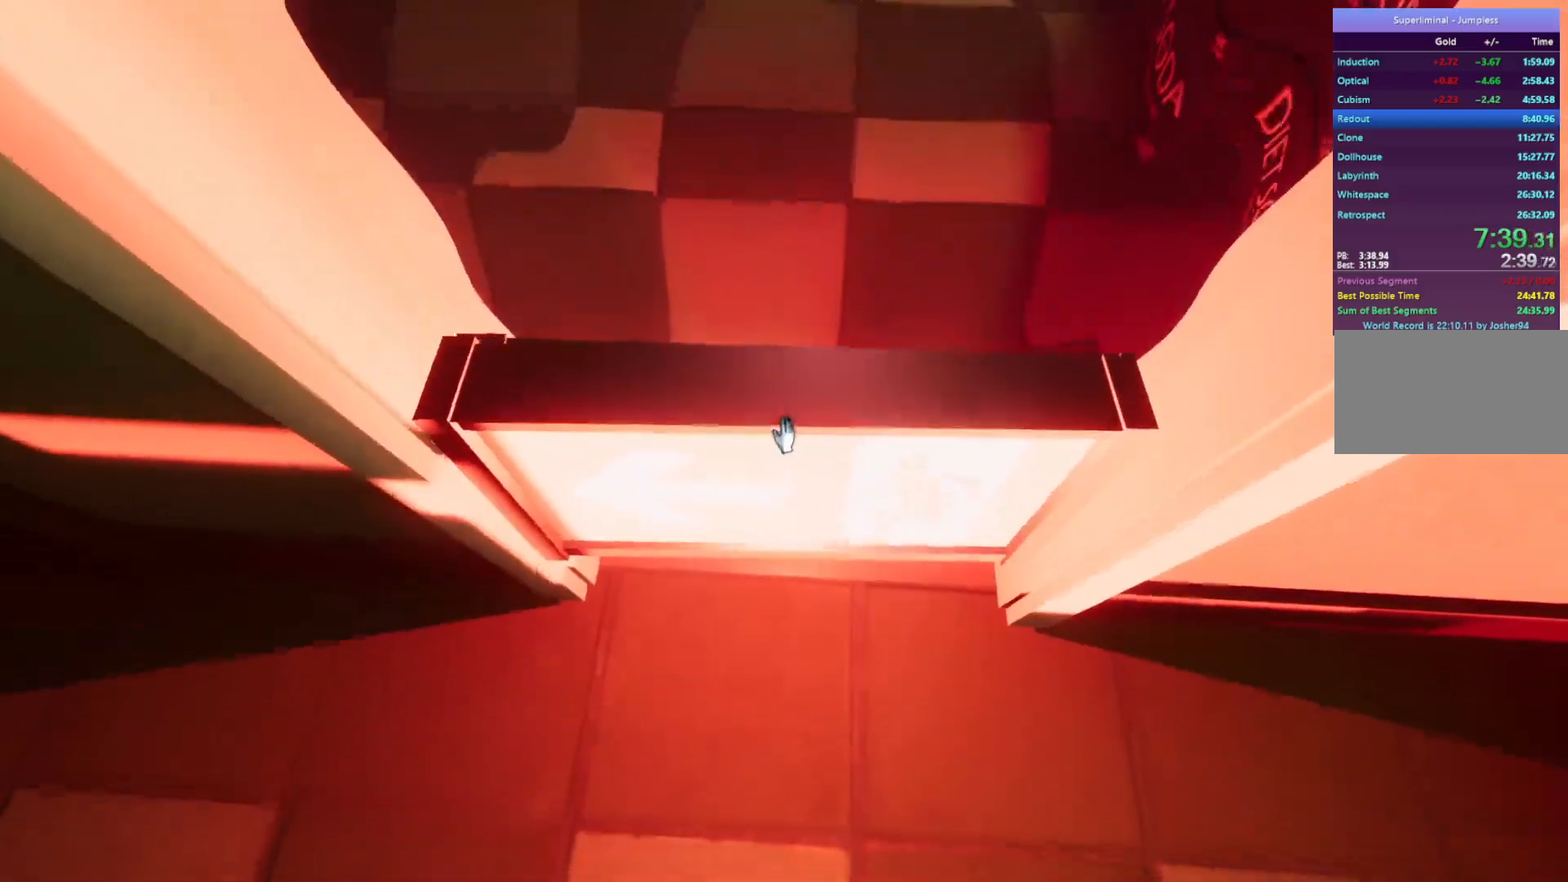
{"keys": [], "mouse": ["left"], "events": [[467, "mouse_left", "down"], [467, "w", "up"]]}
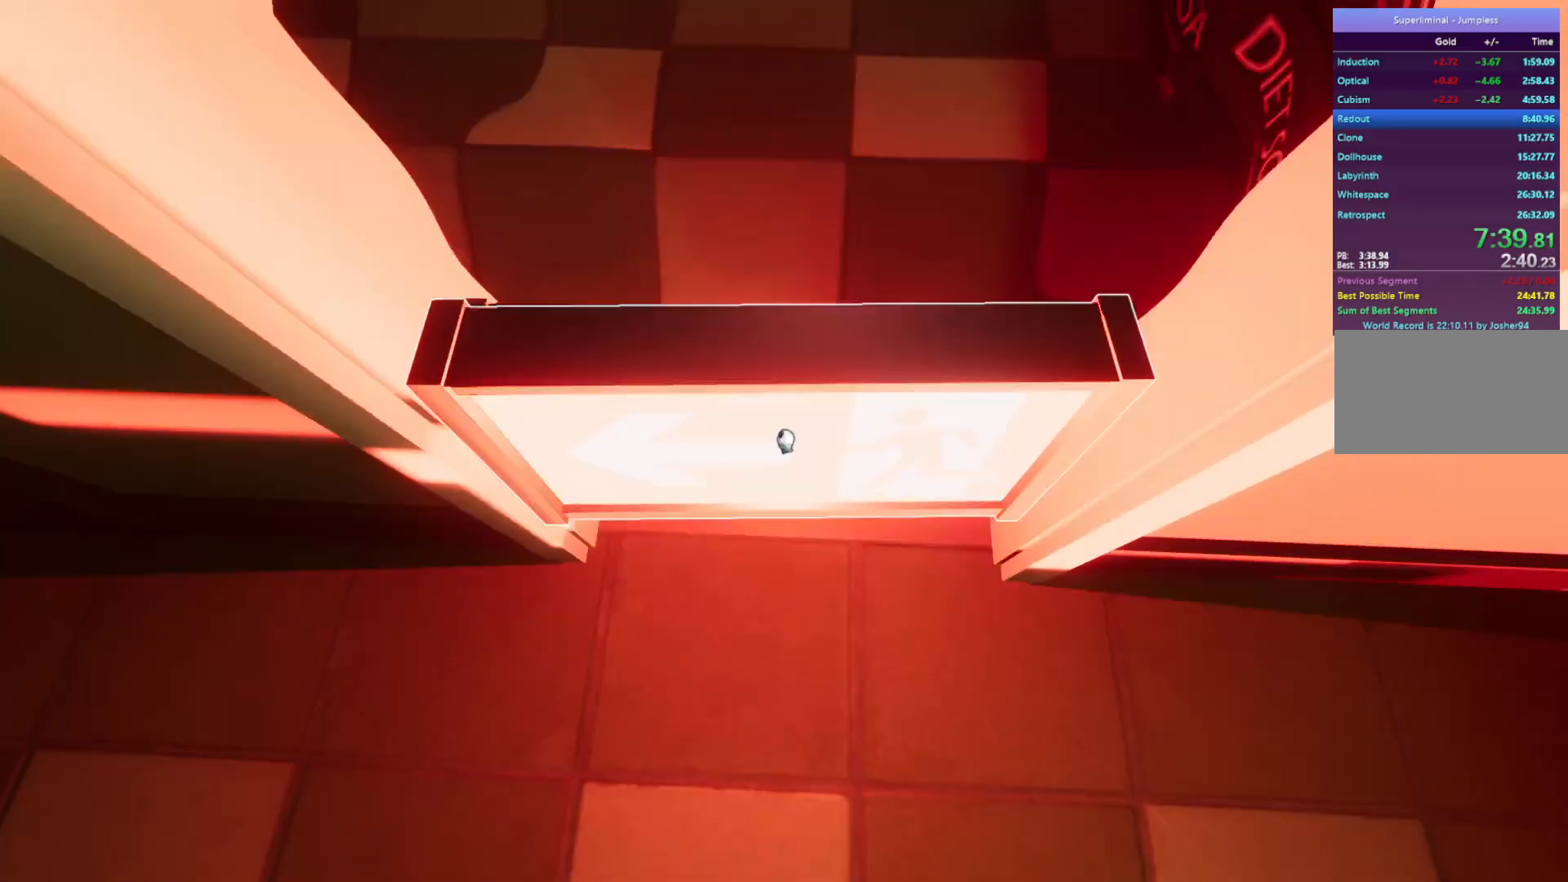
{"keys": ["w"], "mouse": [], "events": [[17, "mouse_left", "up"], [17, "s", "down"], [117, "mouse_left", "down"], [117, "s", "up"], [117, "w", "down"], [167, "mouse_left", "up"]]}
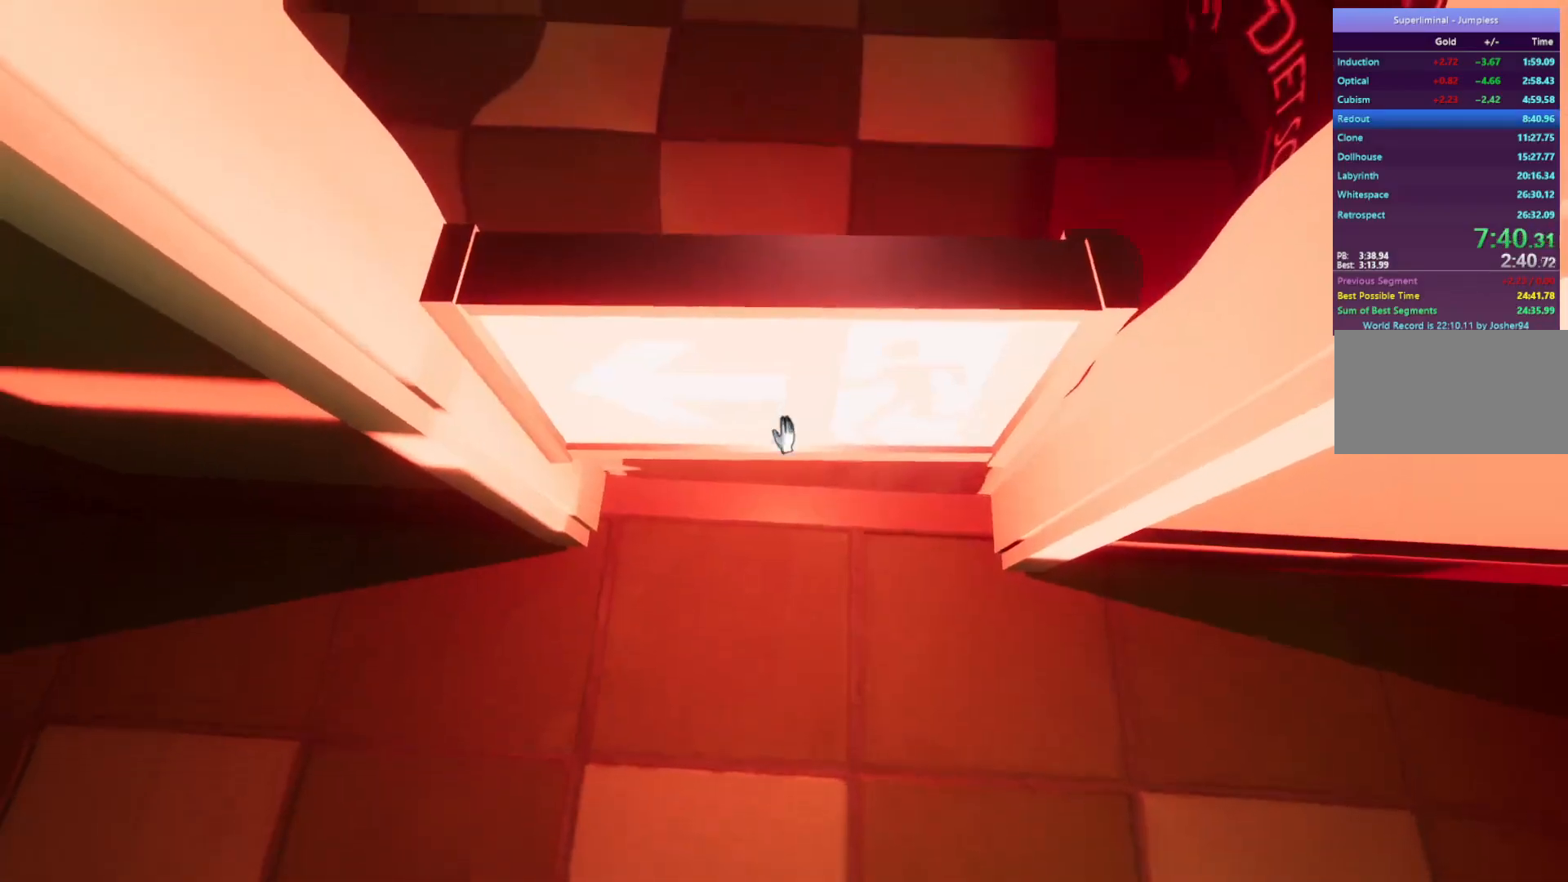
{"keys": ["w"], "mouse": [], "events": [[167, "mouse_left", "down"], [233, "mouse_left", "up"]]}
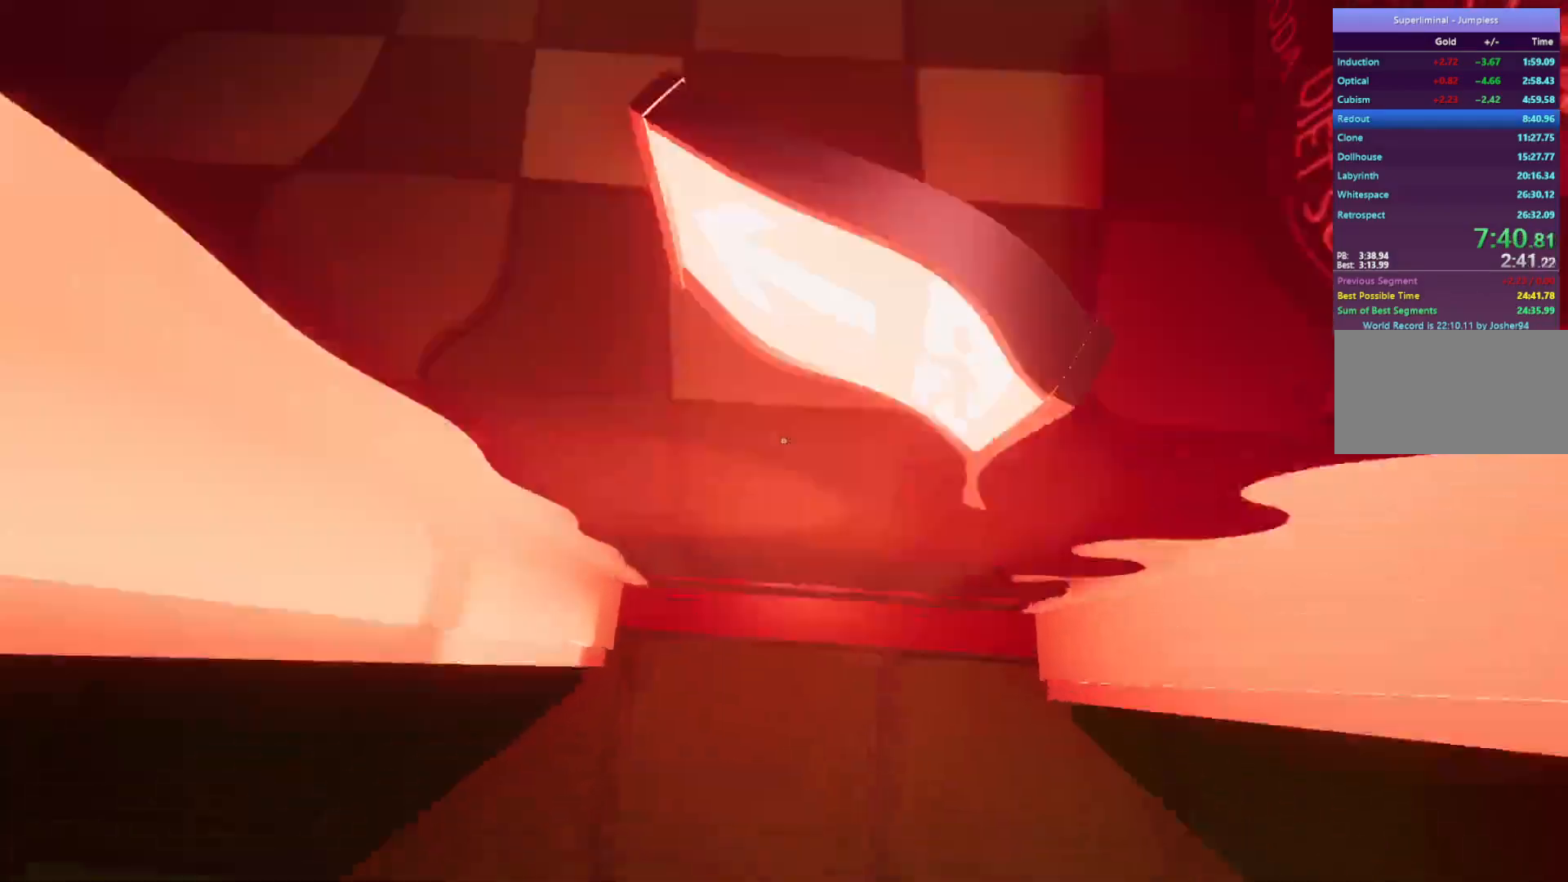
{"keys": [], "mouse": [], "events": [[250, "w", "up"]]}
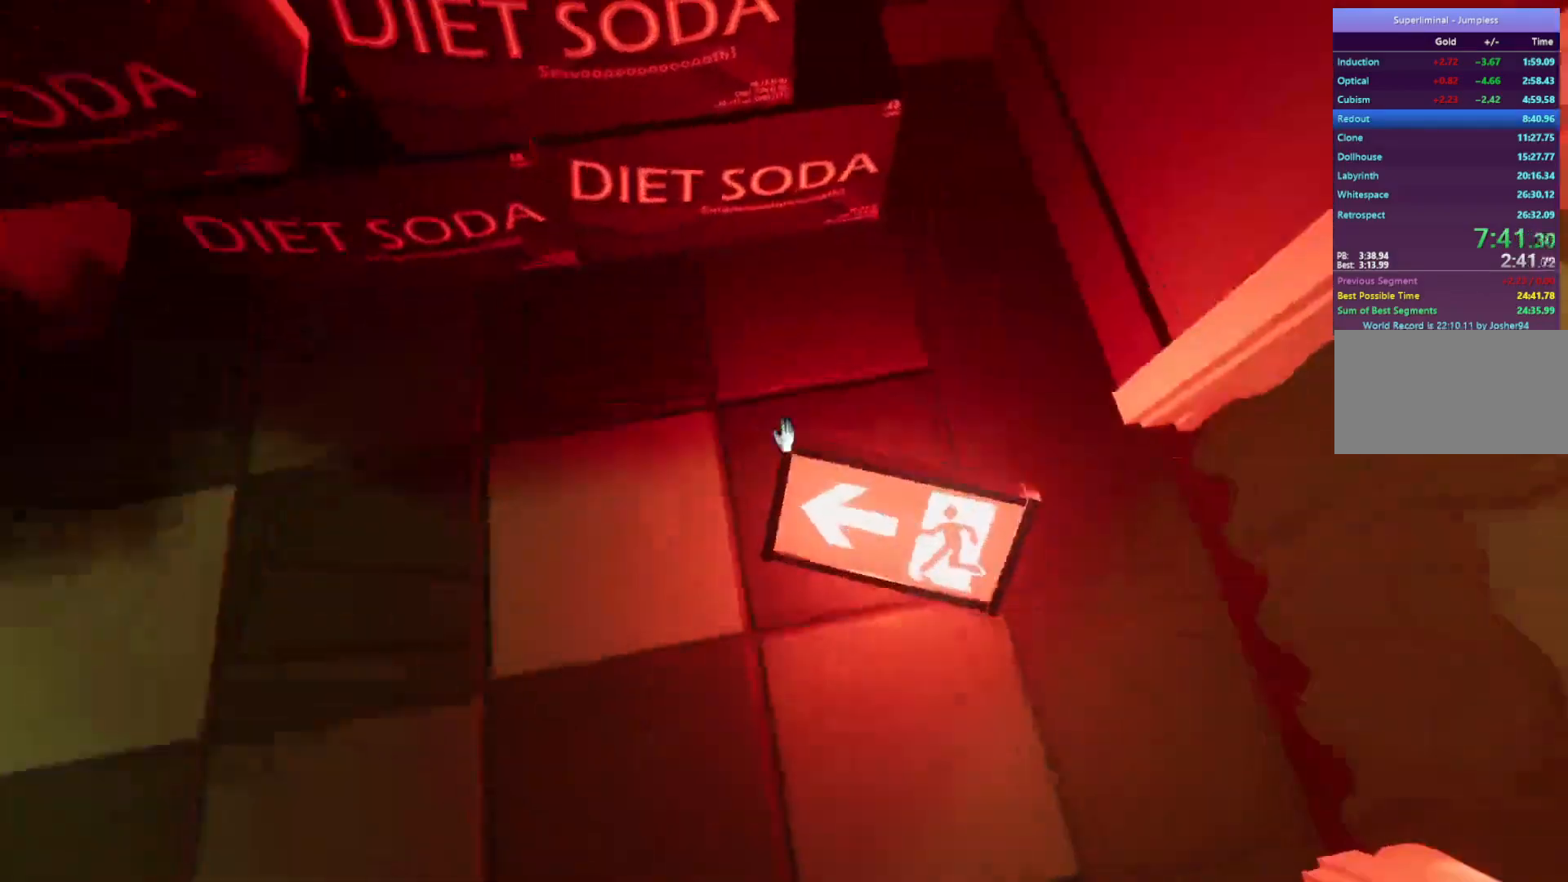
{"keys": [], "mouse": [], "events": [[117, "mouse_left", "down"], [217, "mouse_left", "up"]]}
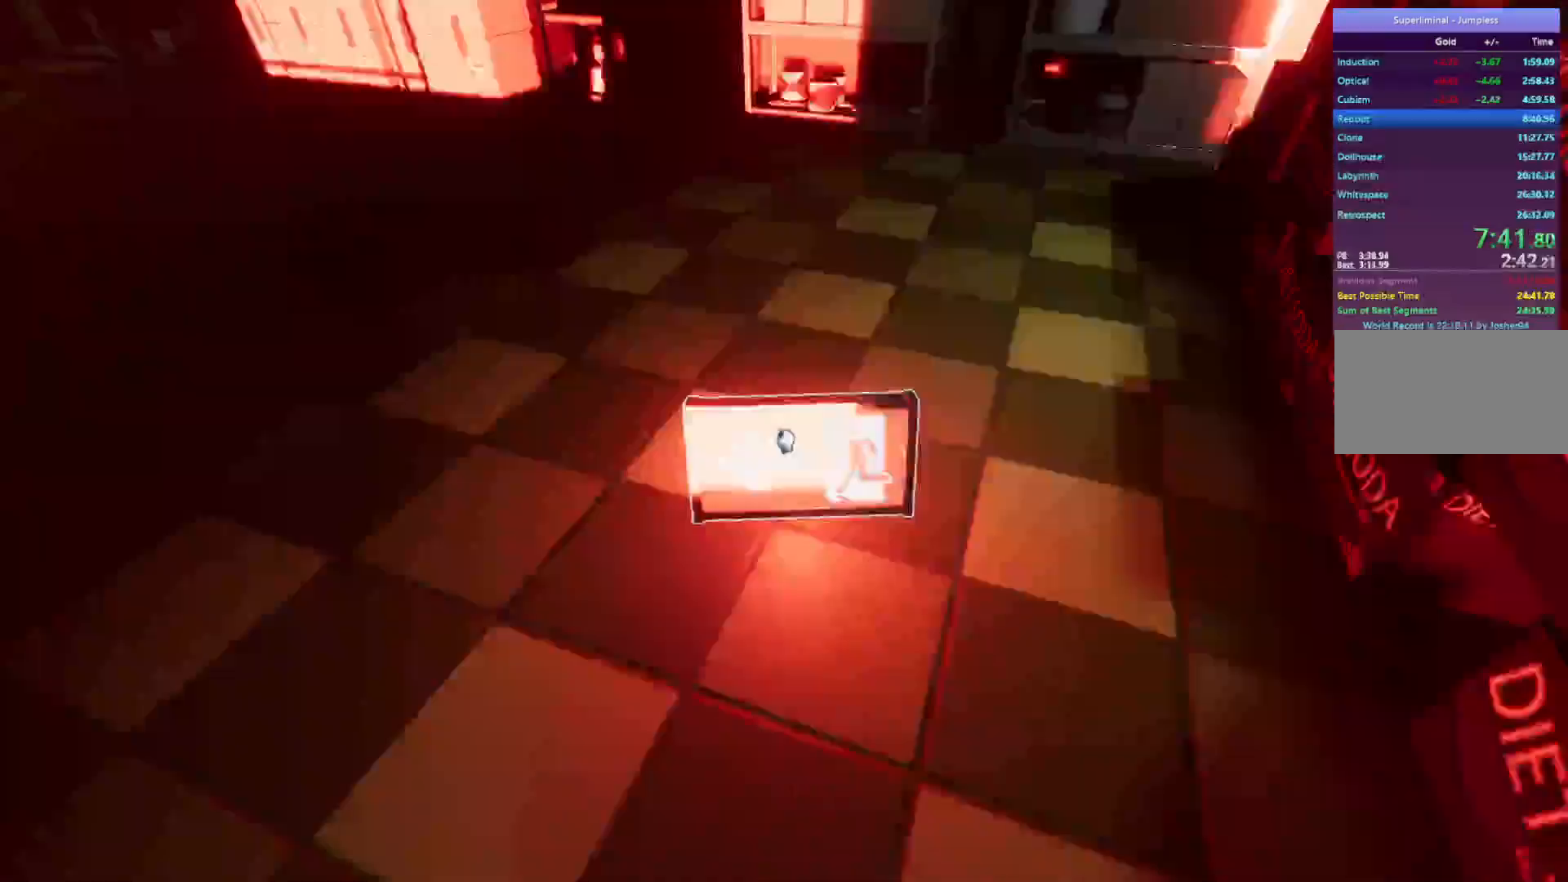
{"keys": ["w"], "mouse": [], "events": [[133, "w", "down"], [417, "mouse_left", "down"], [500, "mouse_left", "up"]]}
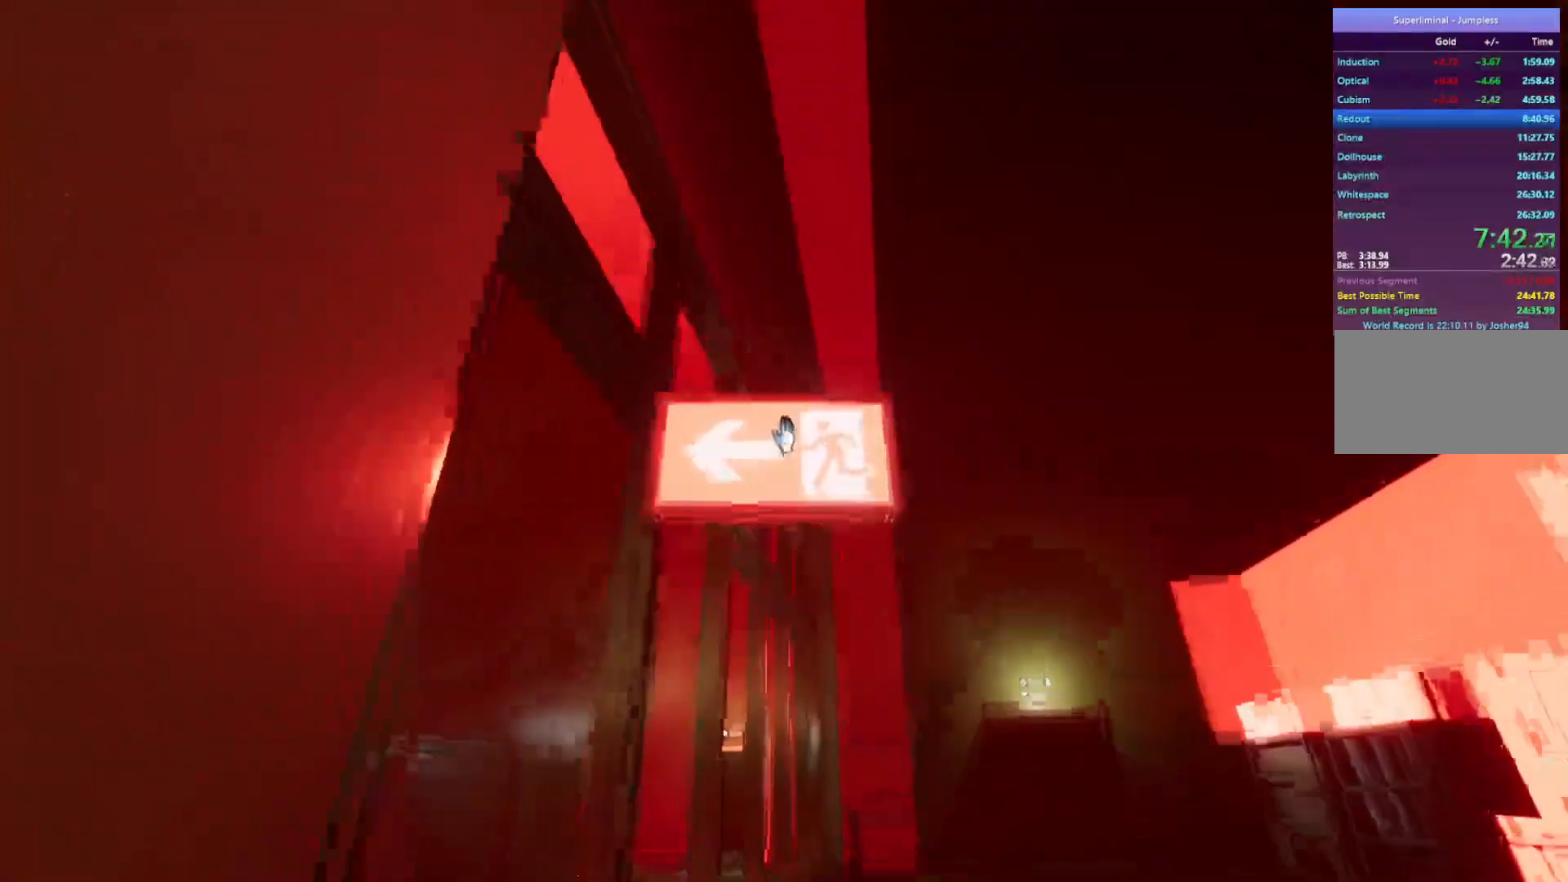
{"keys": ["w"], "mouse": ["left"], "events": [[417, "mouse_left", "down"]]}
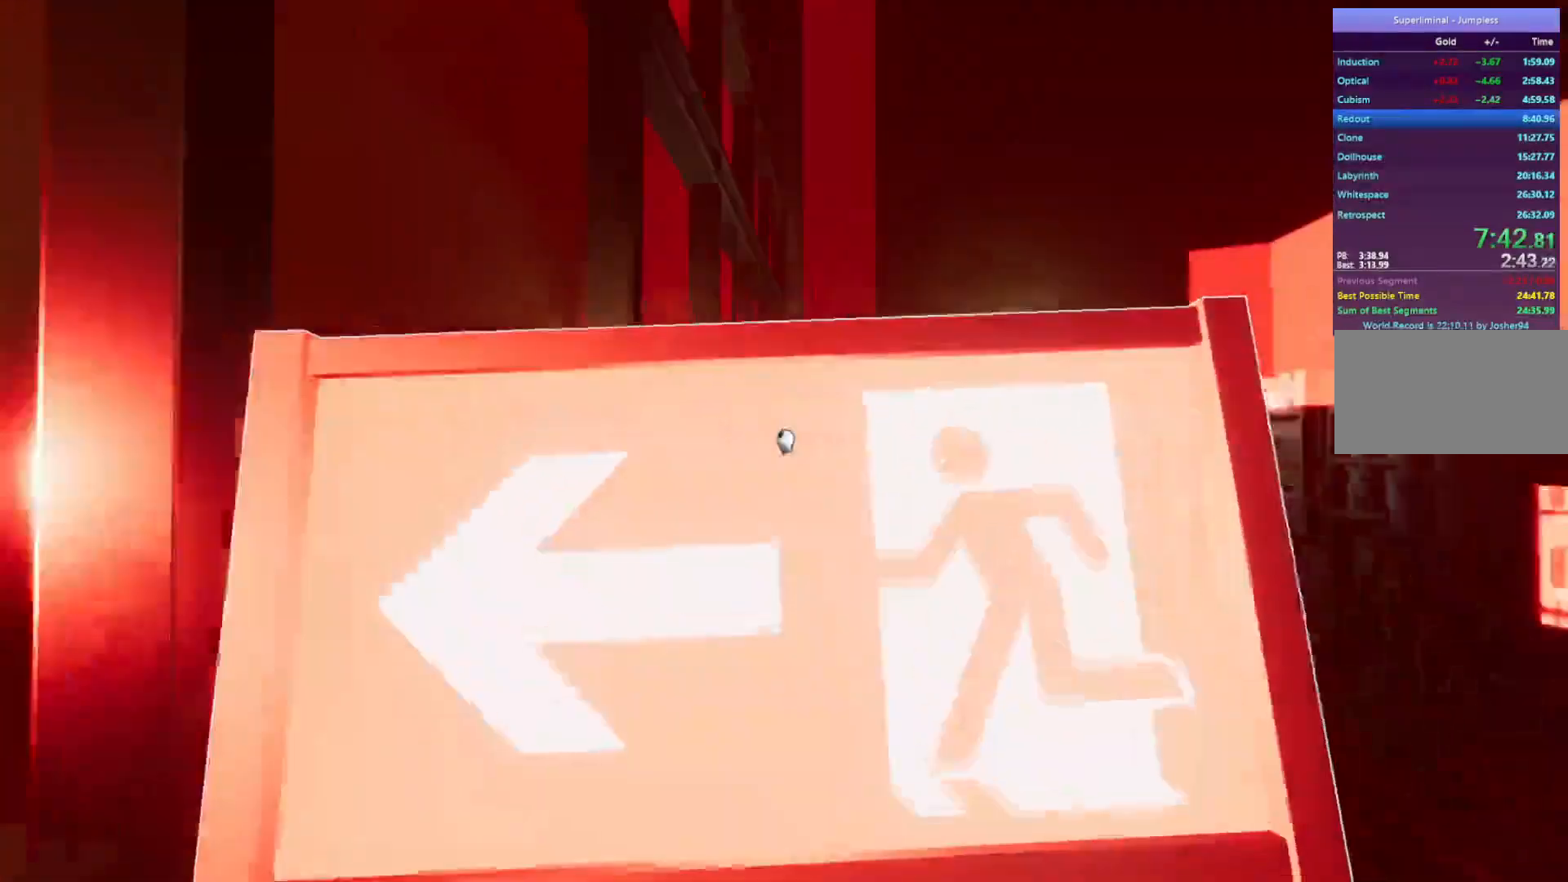
{"keys": ["w"], "mouse": []}
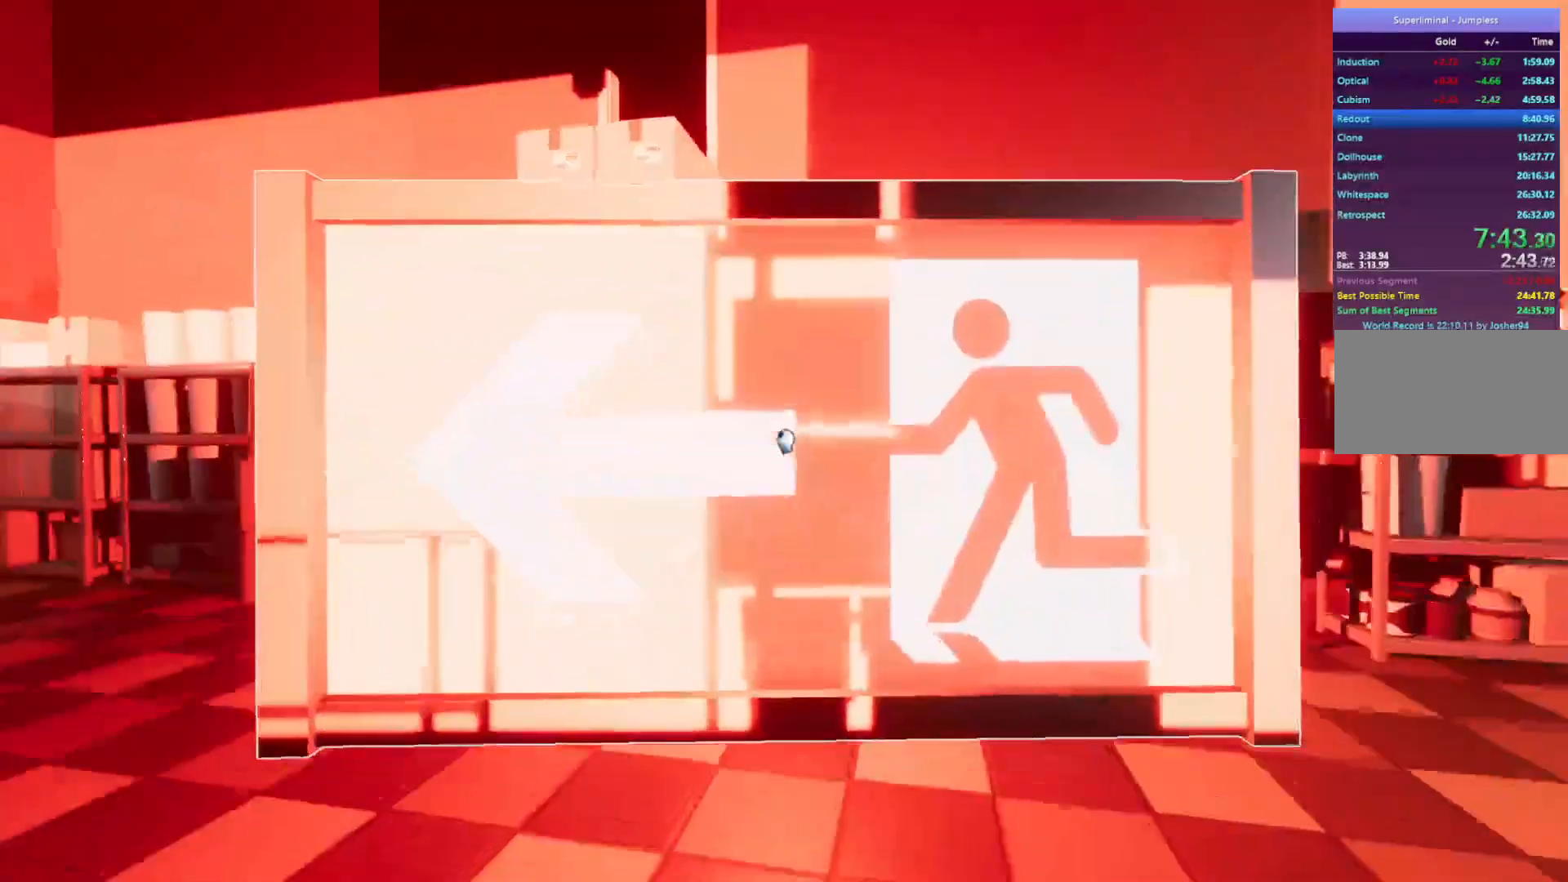
{"keys": ["w"], "mouse": []}
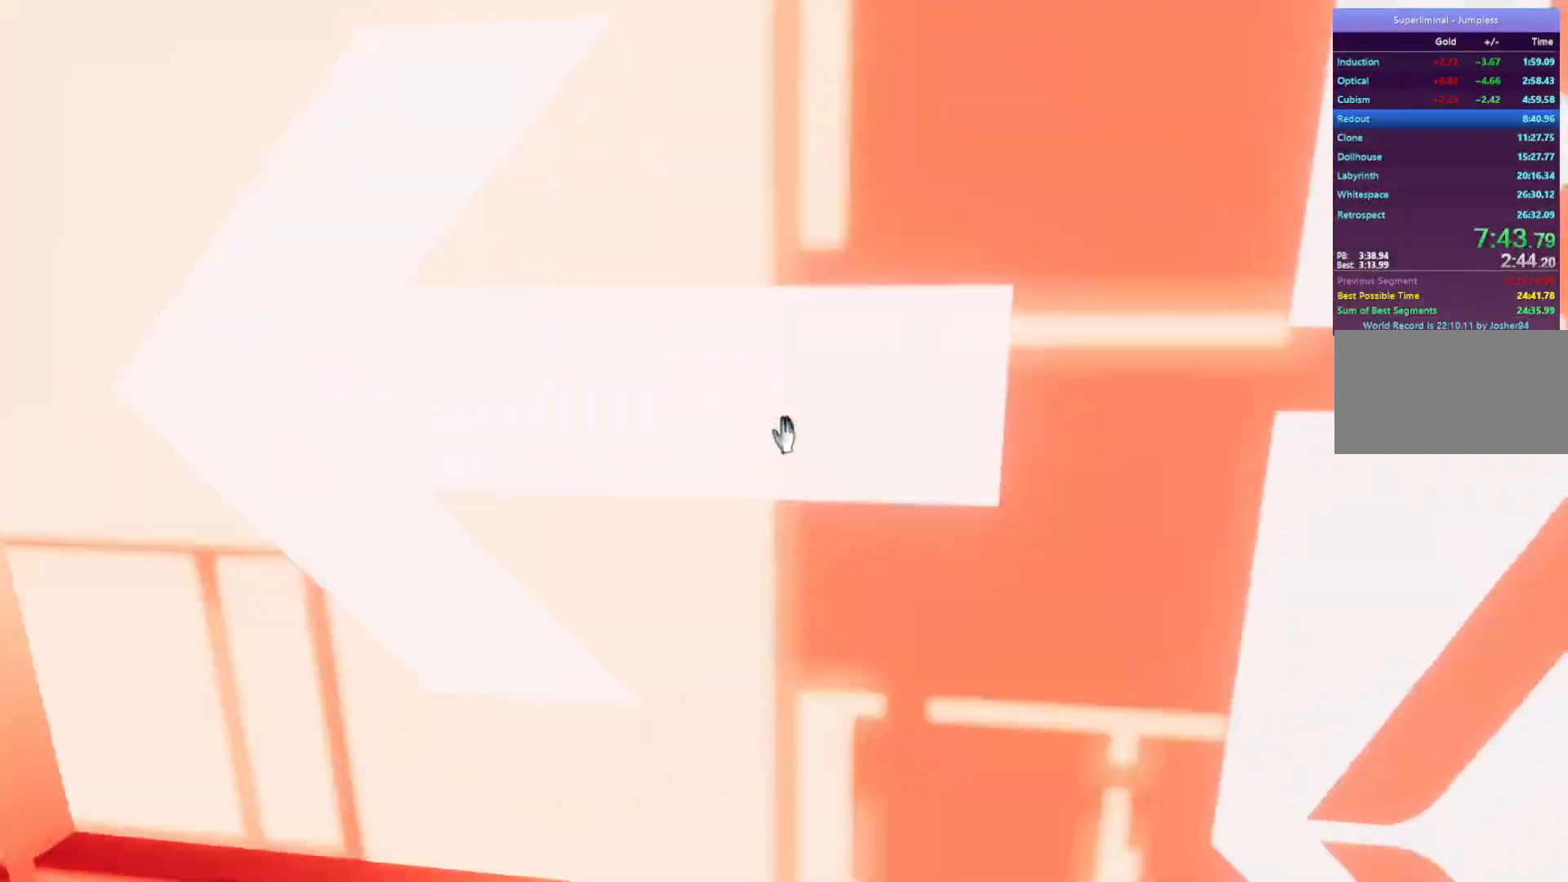
{"keys": ["a", "w"], "mouse": ["right"], "events": [[233, "mouse_left", "down"], [333, "mouse_left", "up"], [383, "a", "down"], [433, "mouse_right", "down"]]}
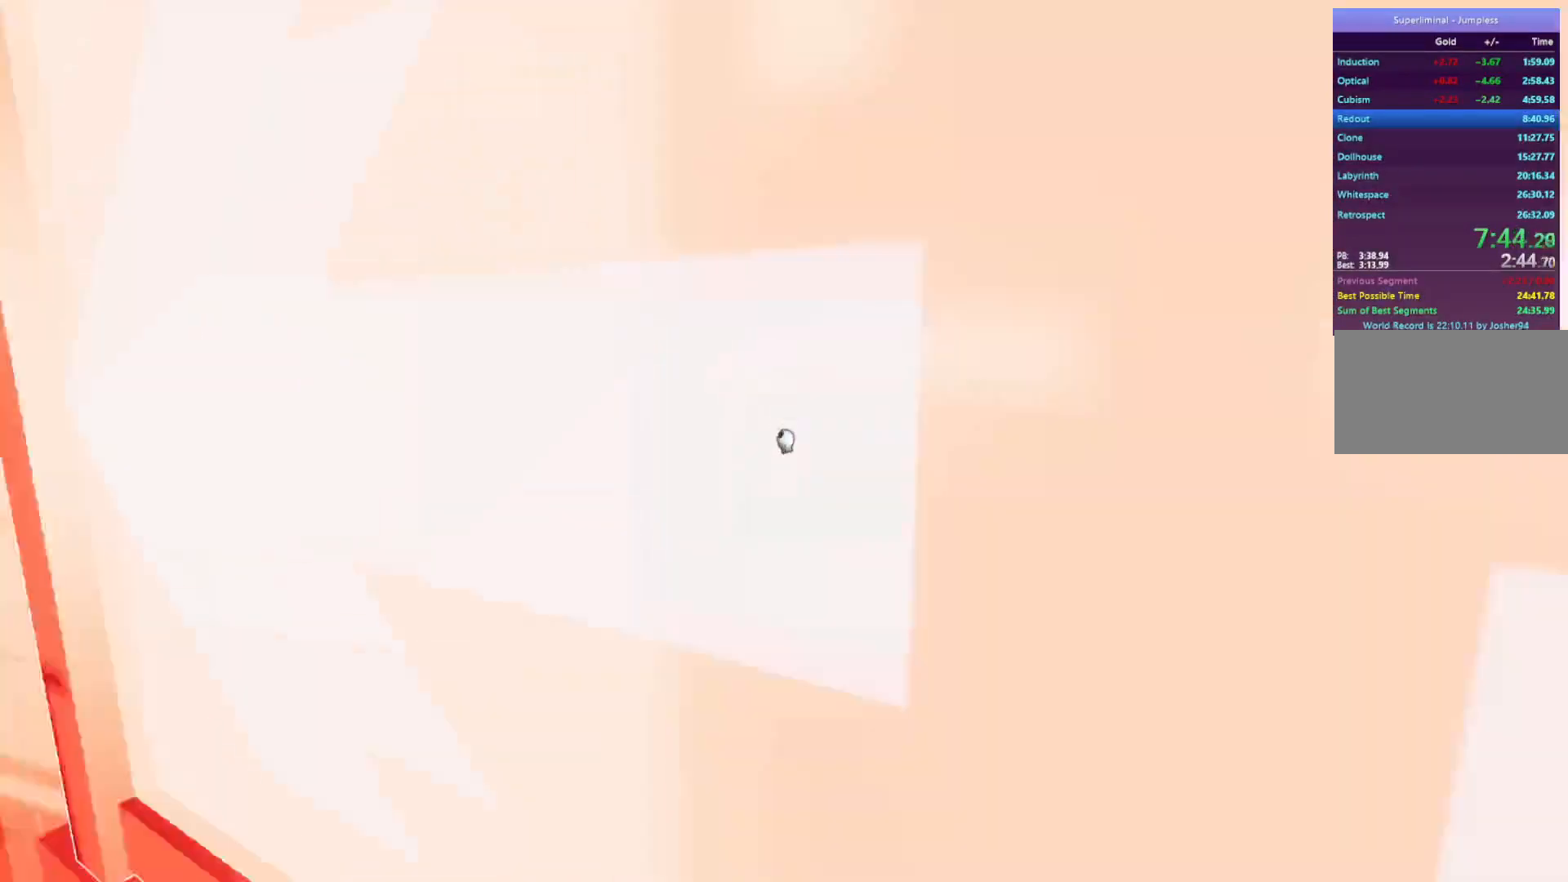
{"keys": [], "mouse": [], "events": [[17, "w", "up"], [100, "a", "up"], [200, "mouse_right", "up"]]}
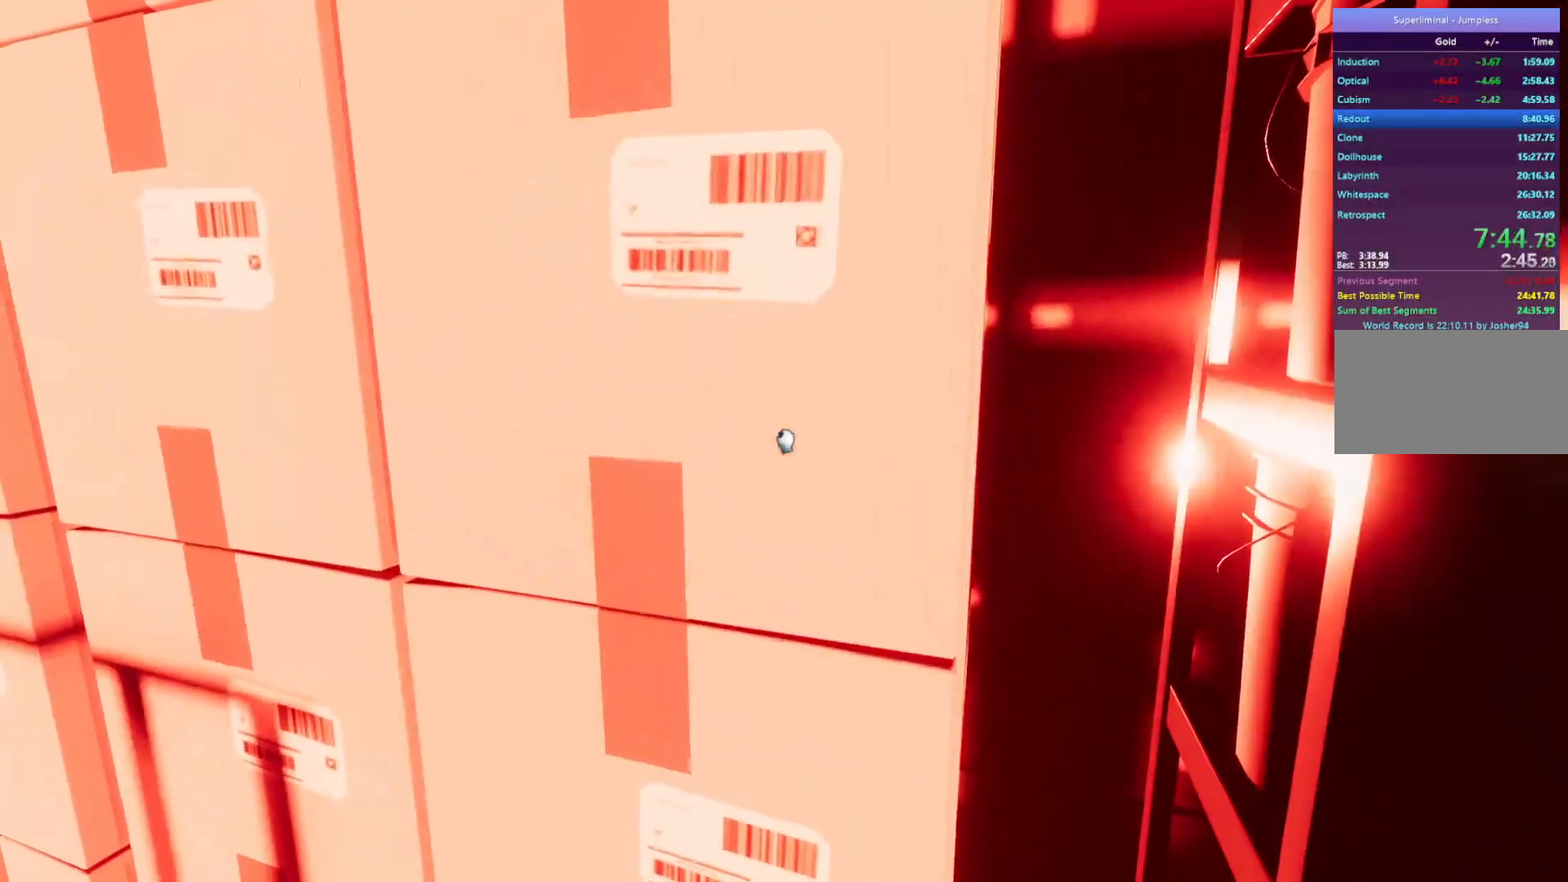
{"keys": ["w"], "mouse": [], "events": [[183, "mouse_left", "down"], [217, "mouse_left", "up"], [217, "w", "down"]]}
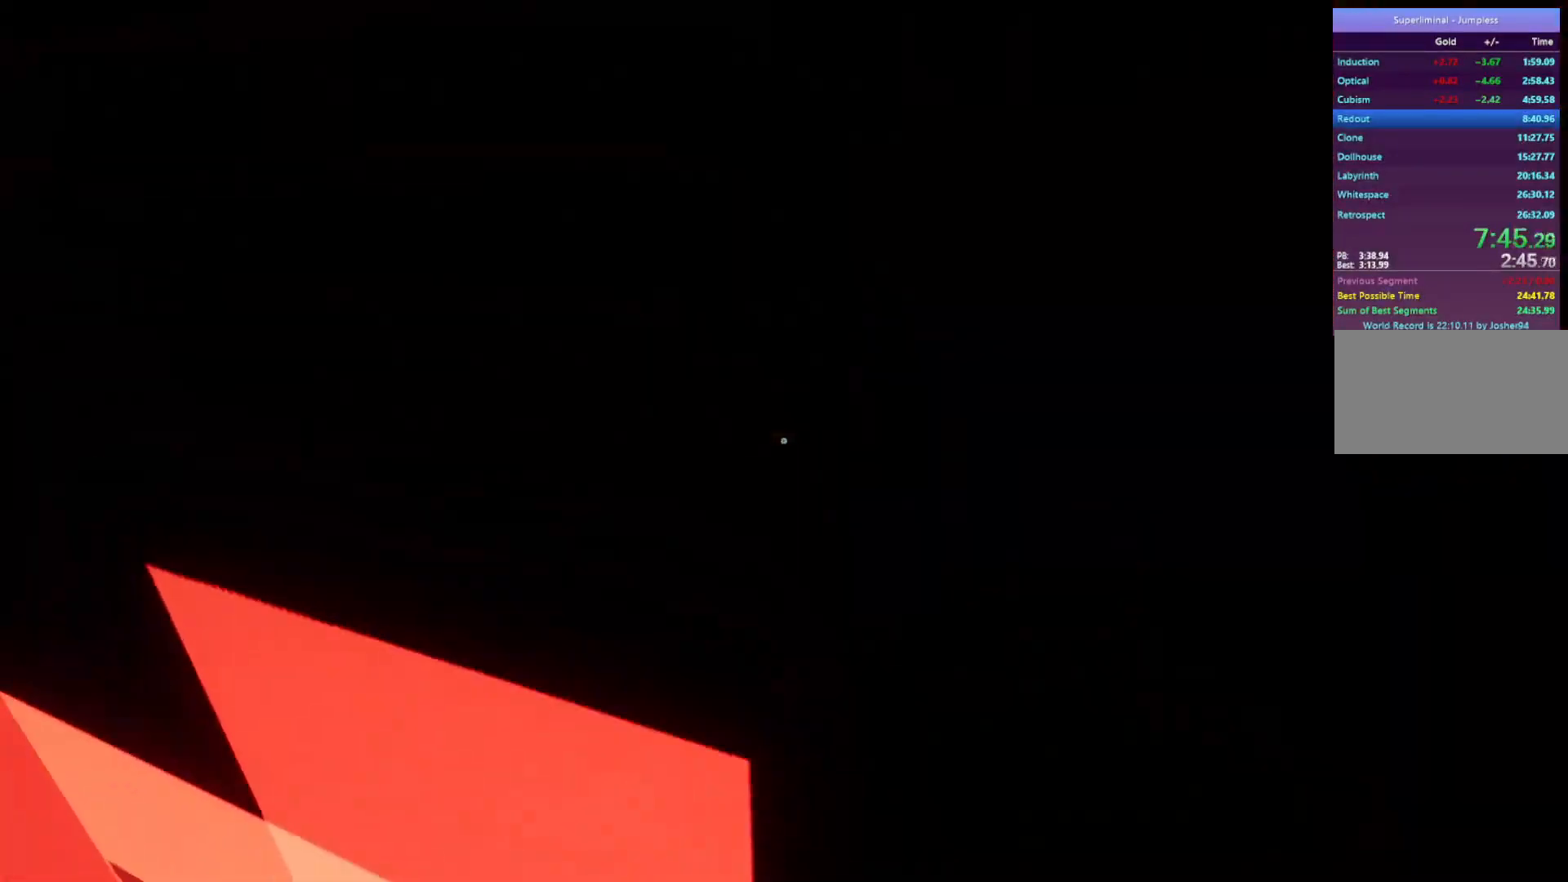
{"keys": ["w"], "mouse": [], "events": []}
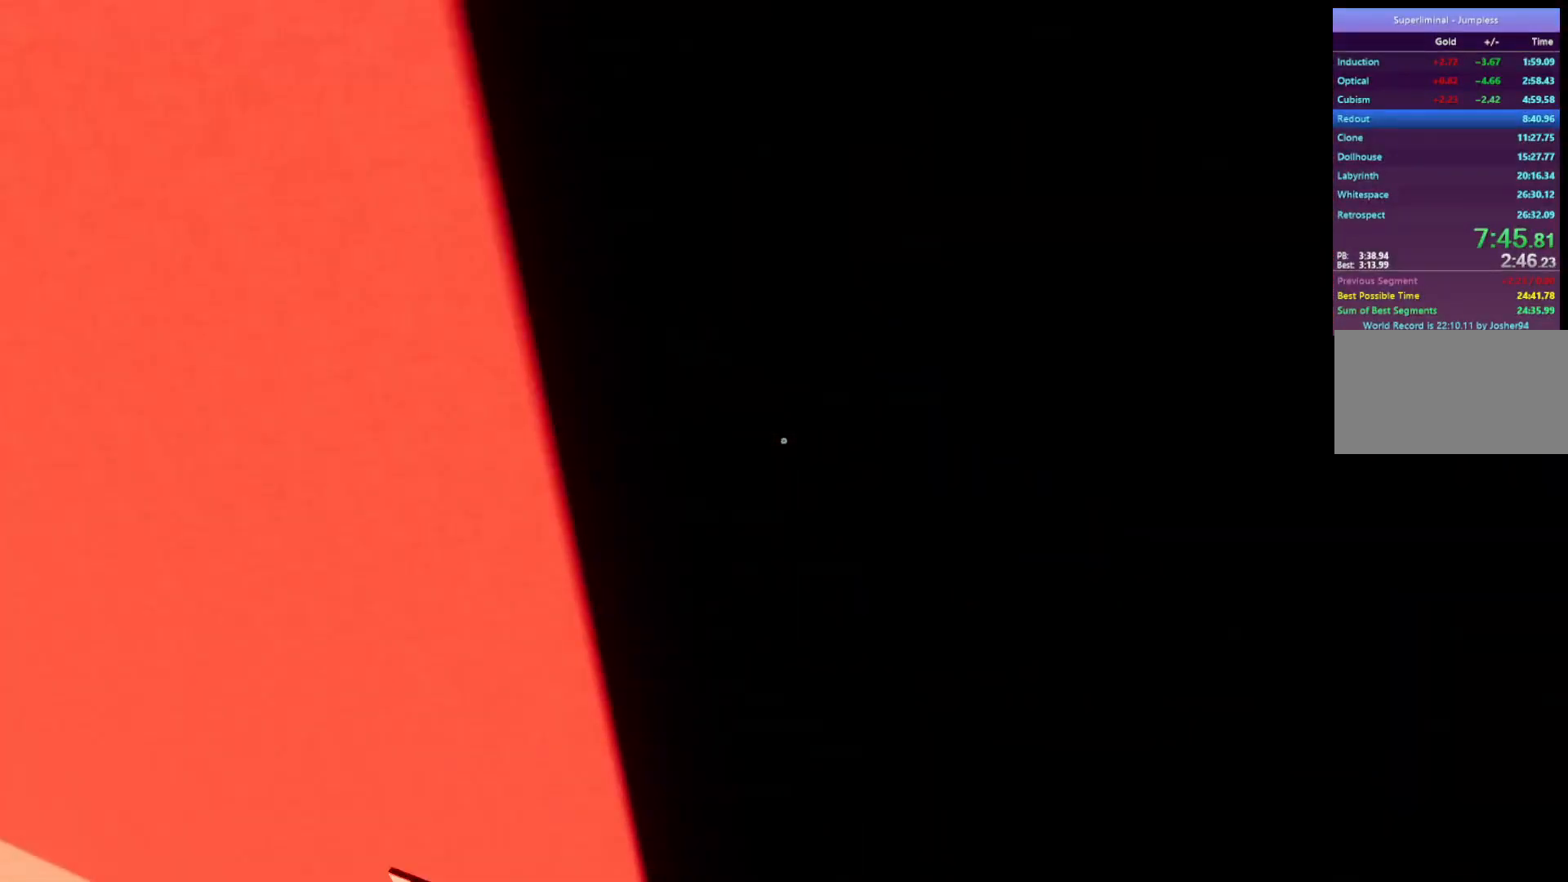
{"keys": ["w"], "mouse": [], "events": []}
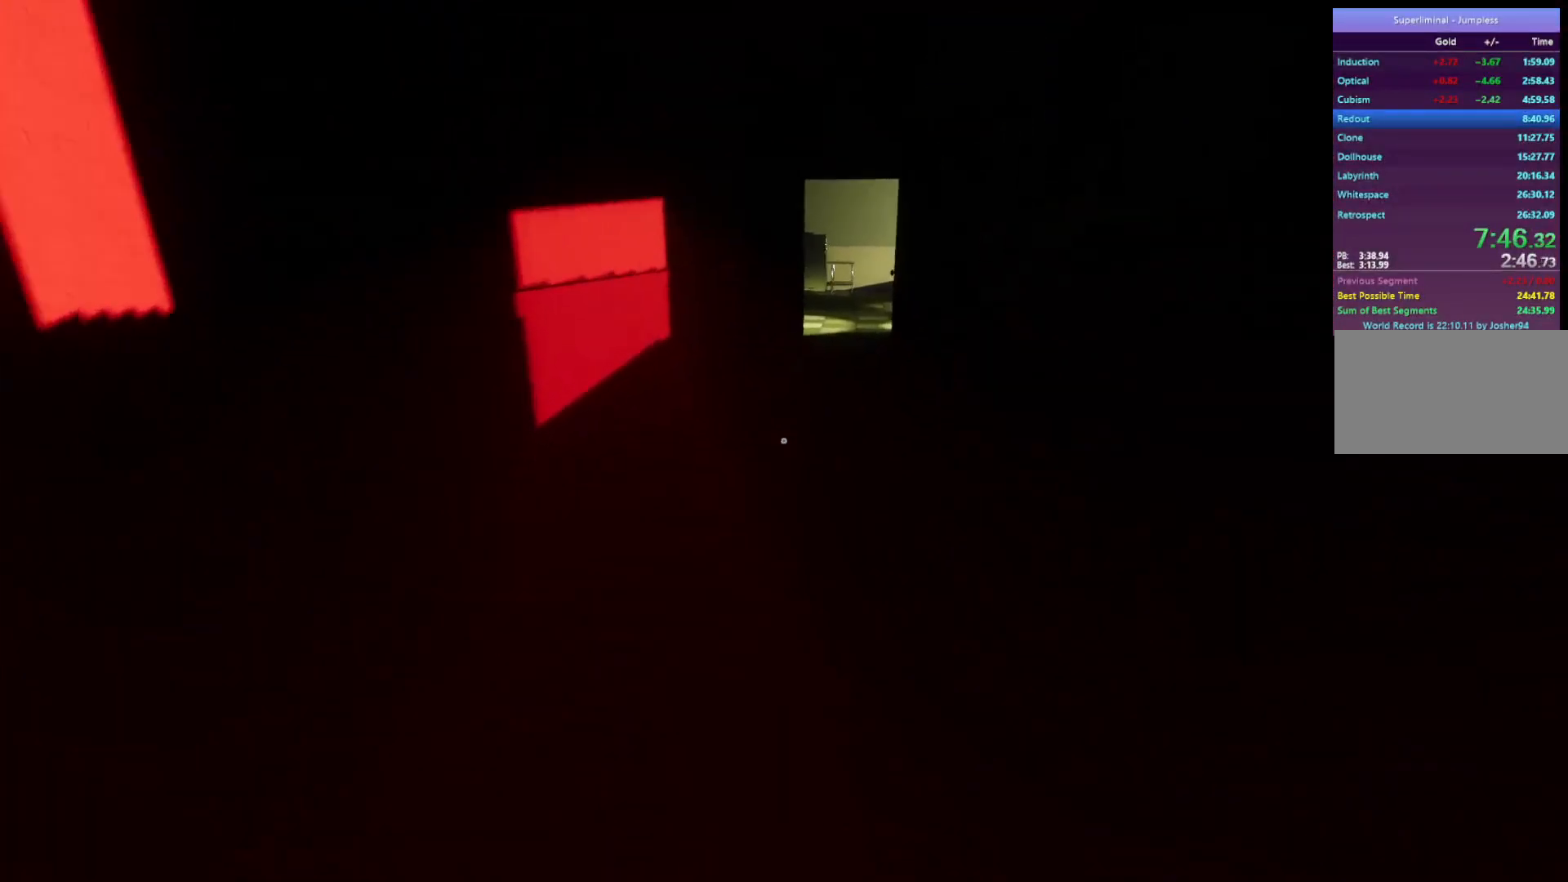
{"keys": ["w"], "mouse": [], "events": []}
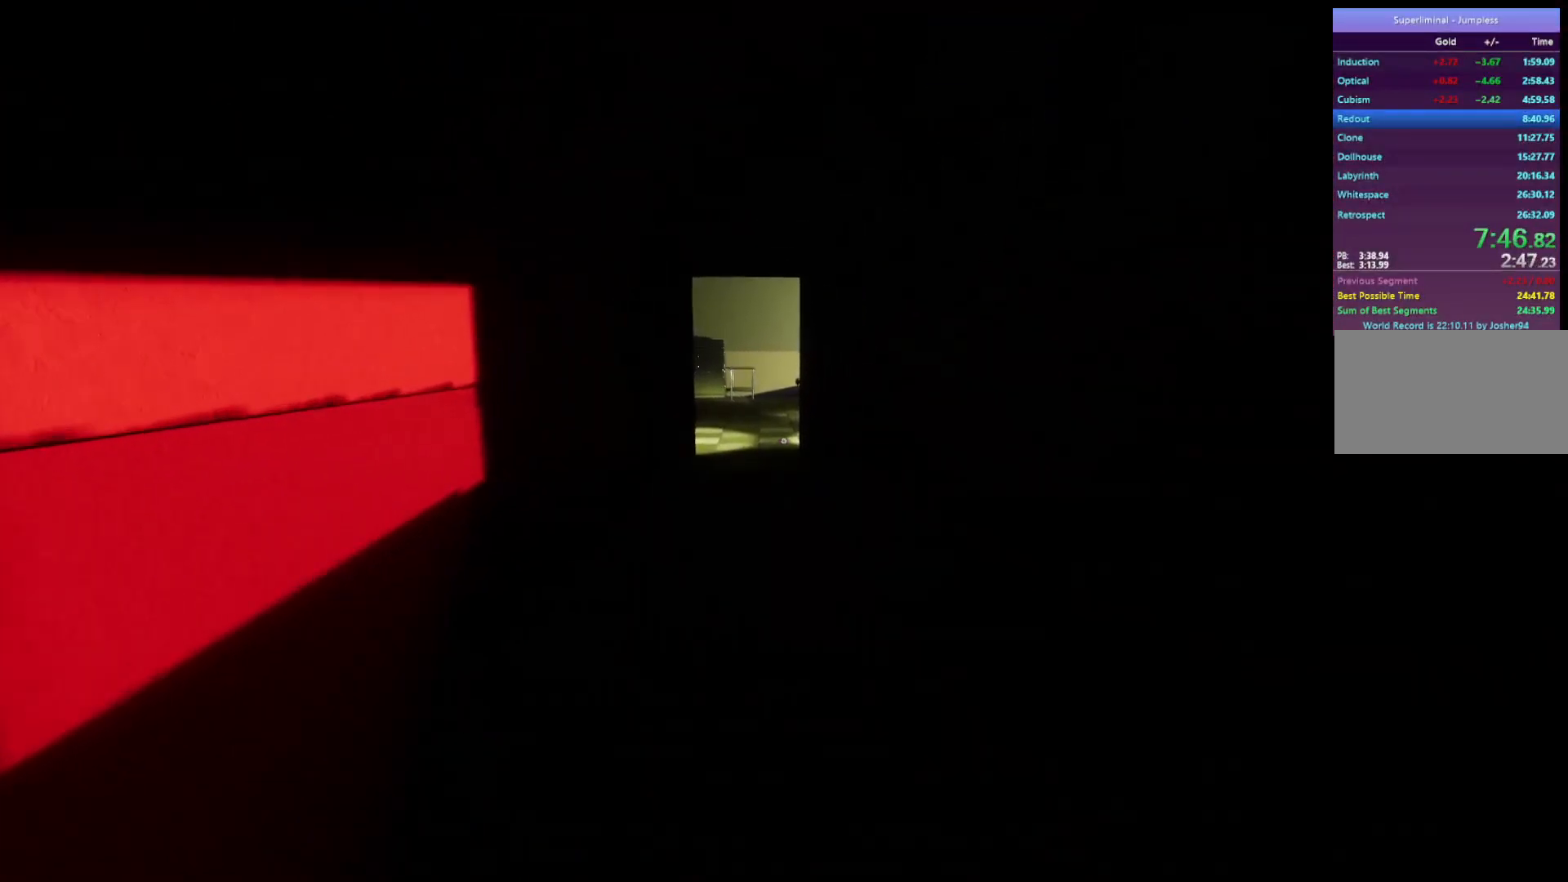
{"keys": ["w"], "mouse": [], "events": []}
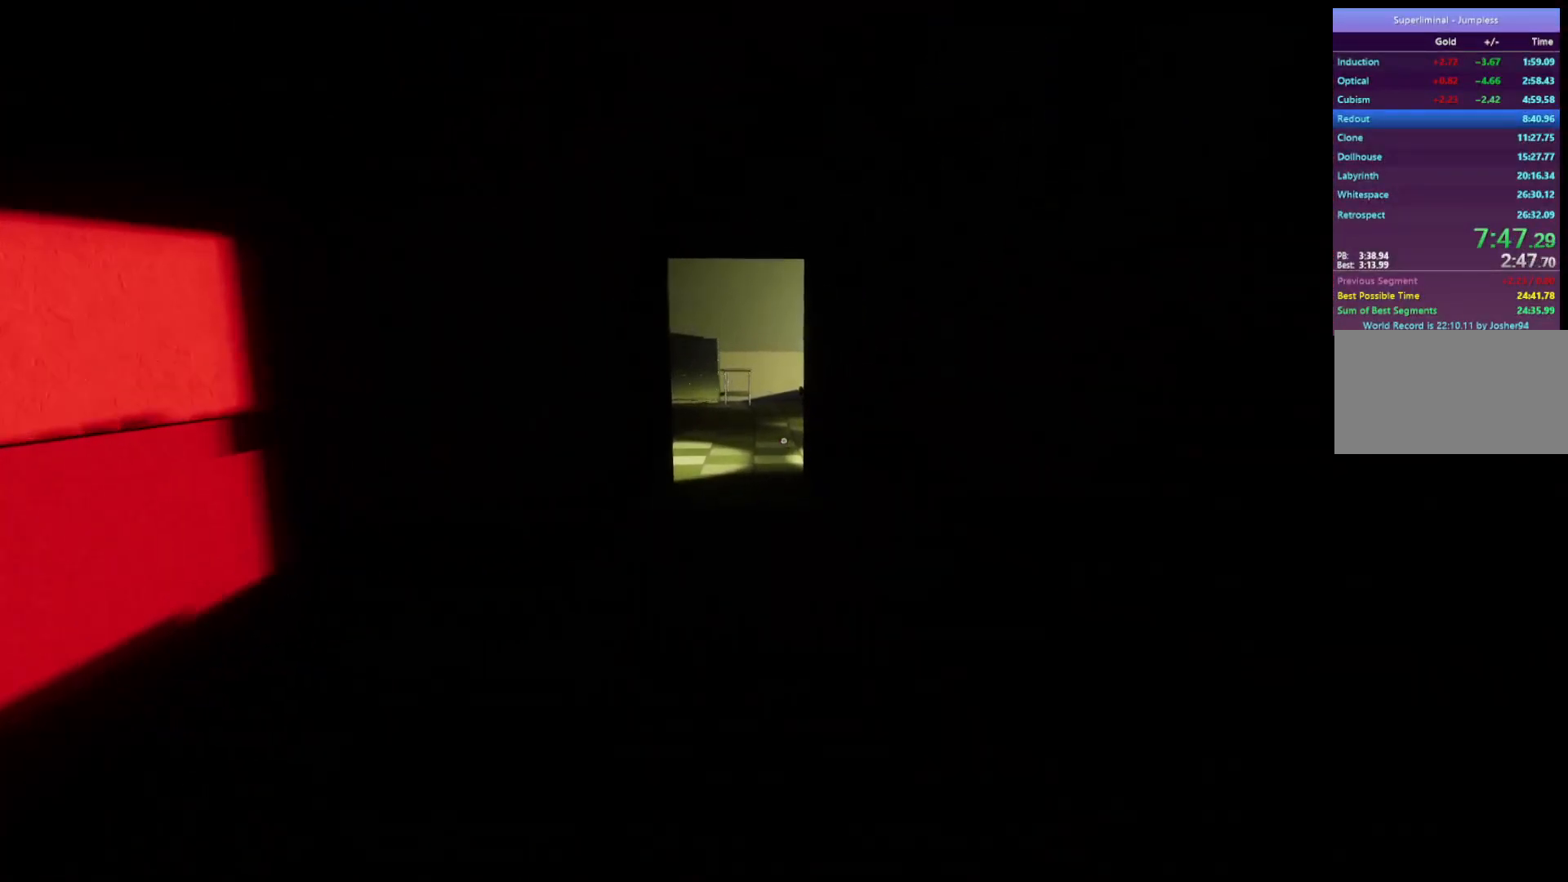
{"keys": ["w"], "mouse": [], "events": []}
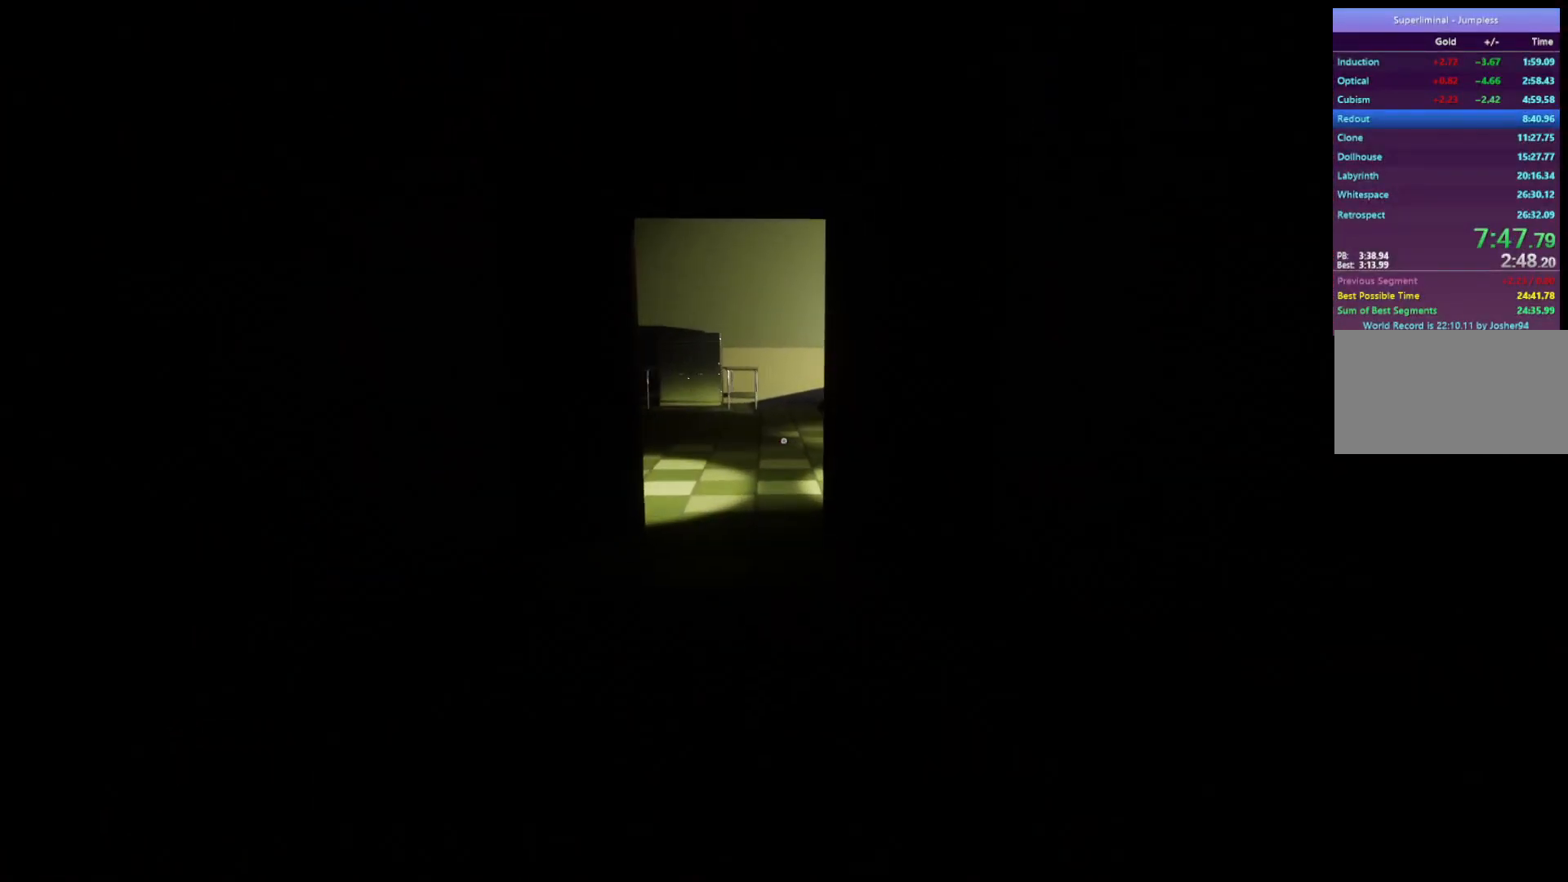
{"keys": ["w"], "mouse": [], "events": []}
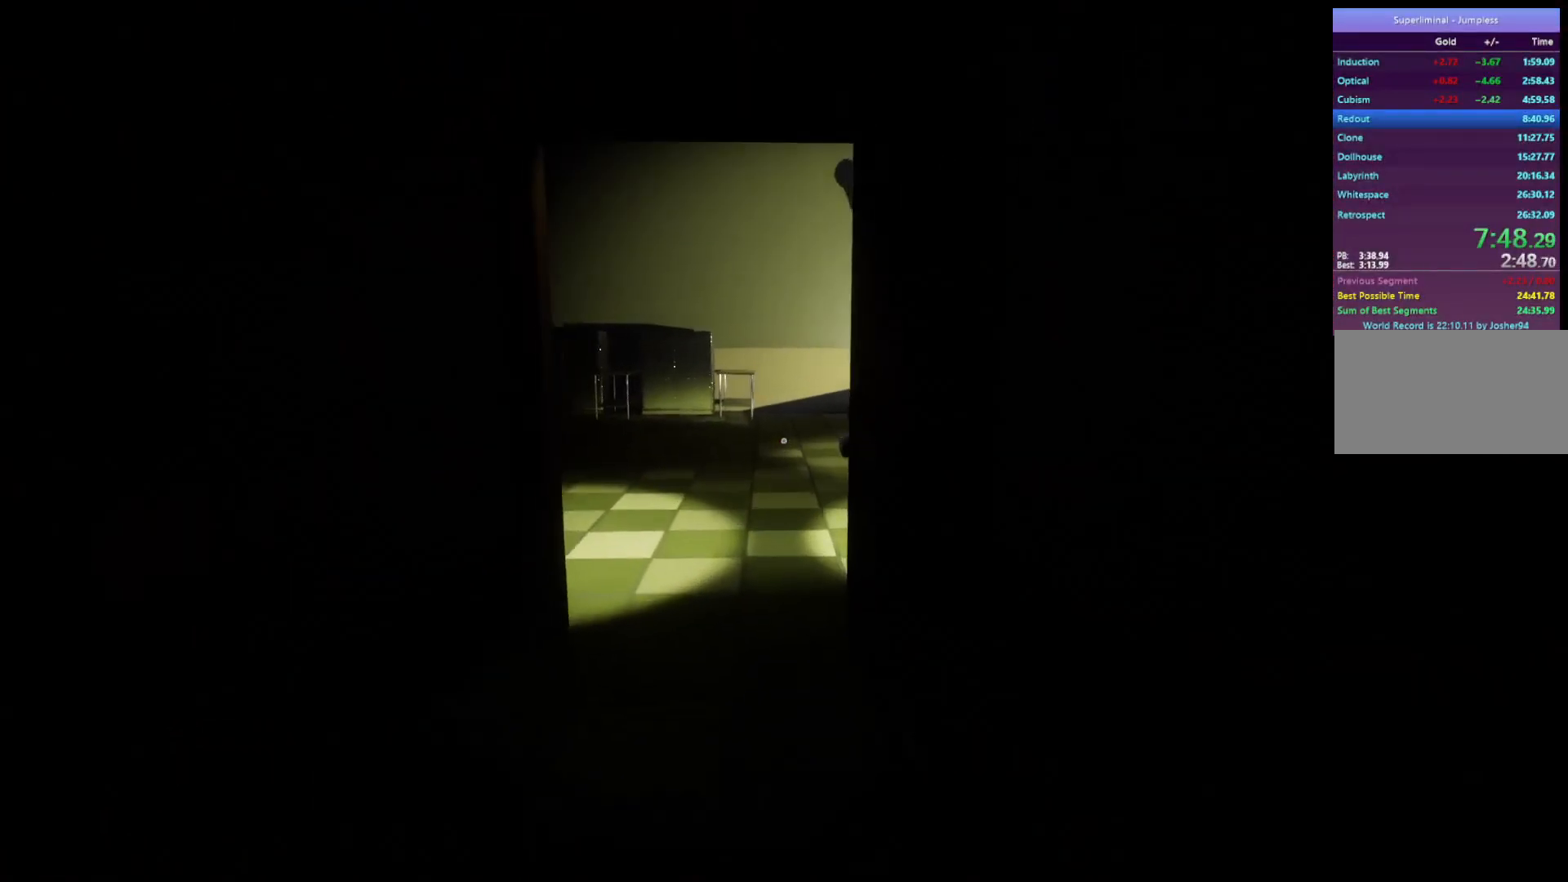
{"keys": ["w"], "mouse": [], "events": []}
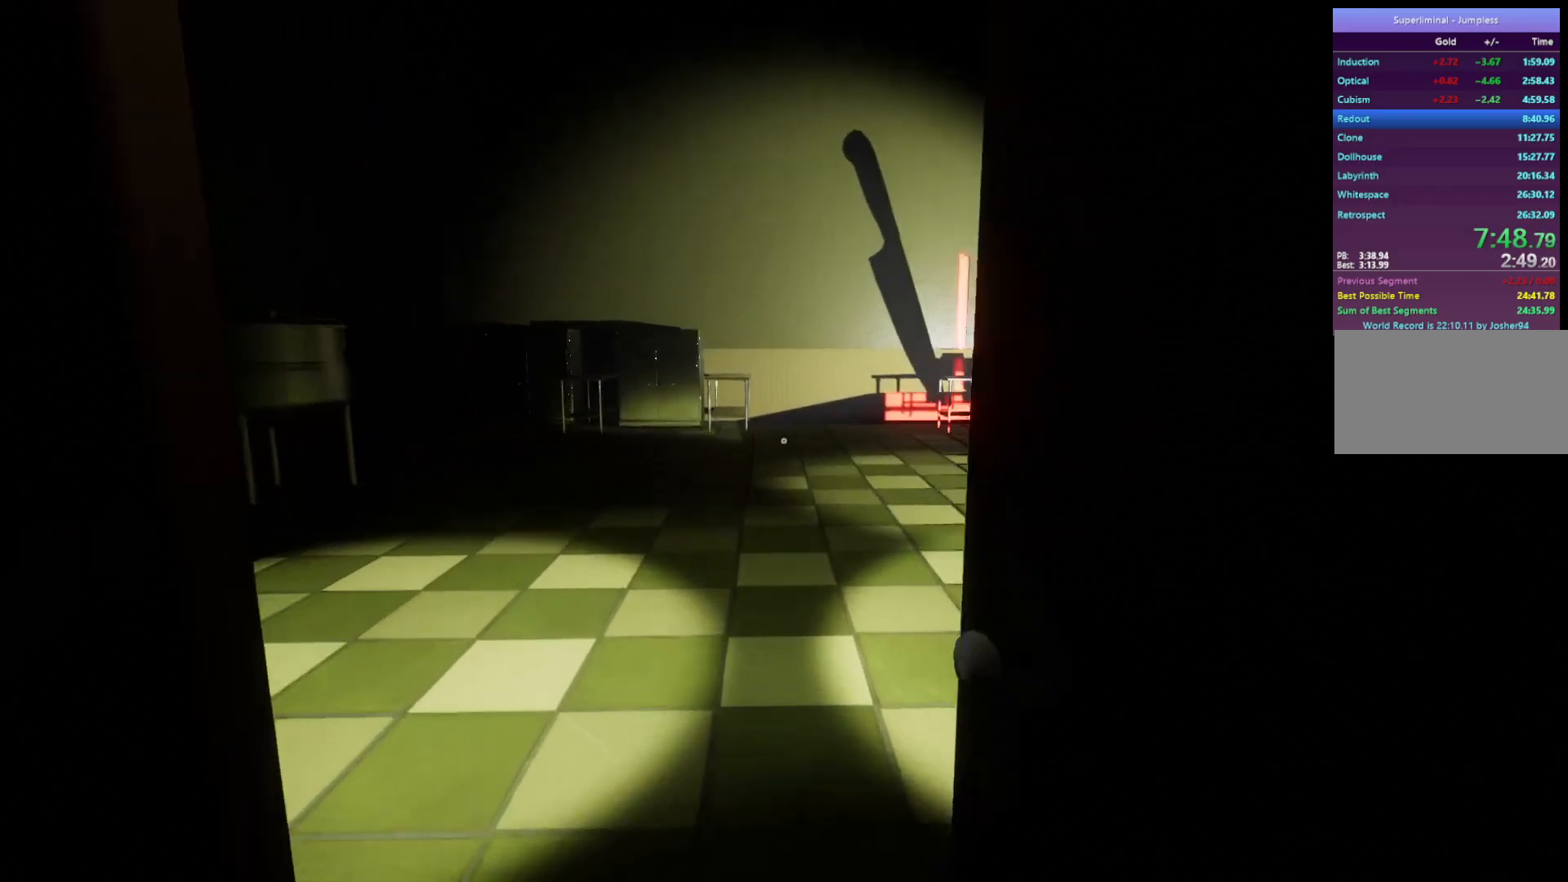
{"keys": ["w"], "mouse": [], "events": []}
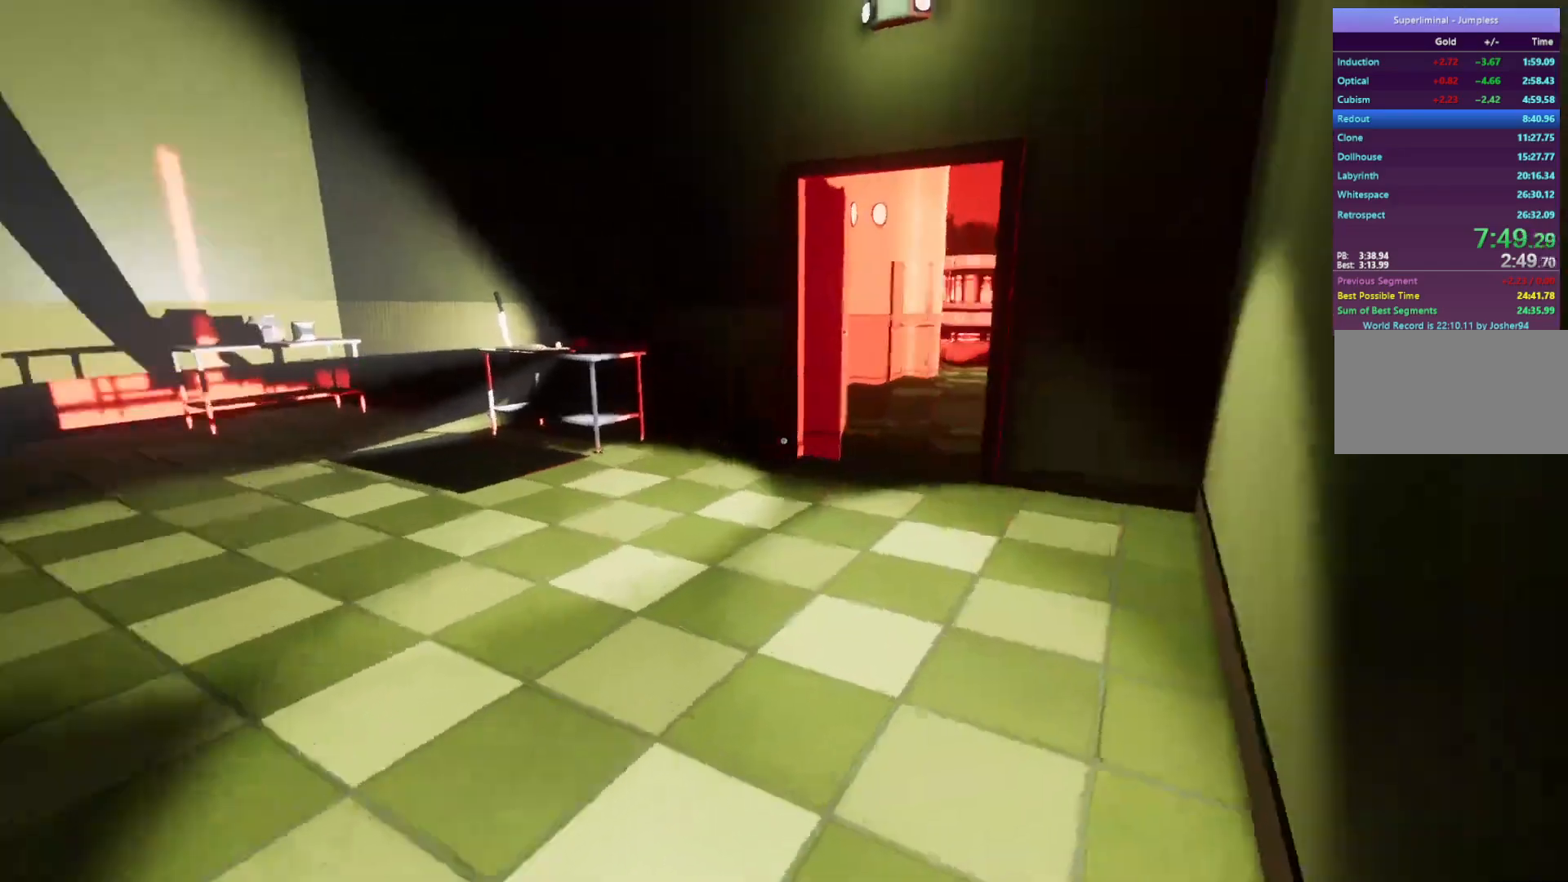
{"keys": ["w"], "mouse": [], "events": []}
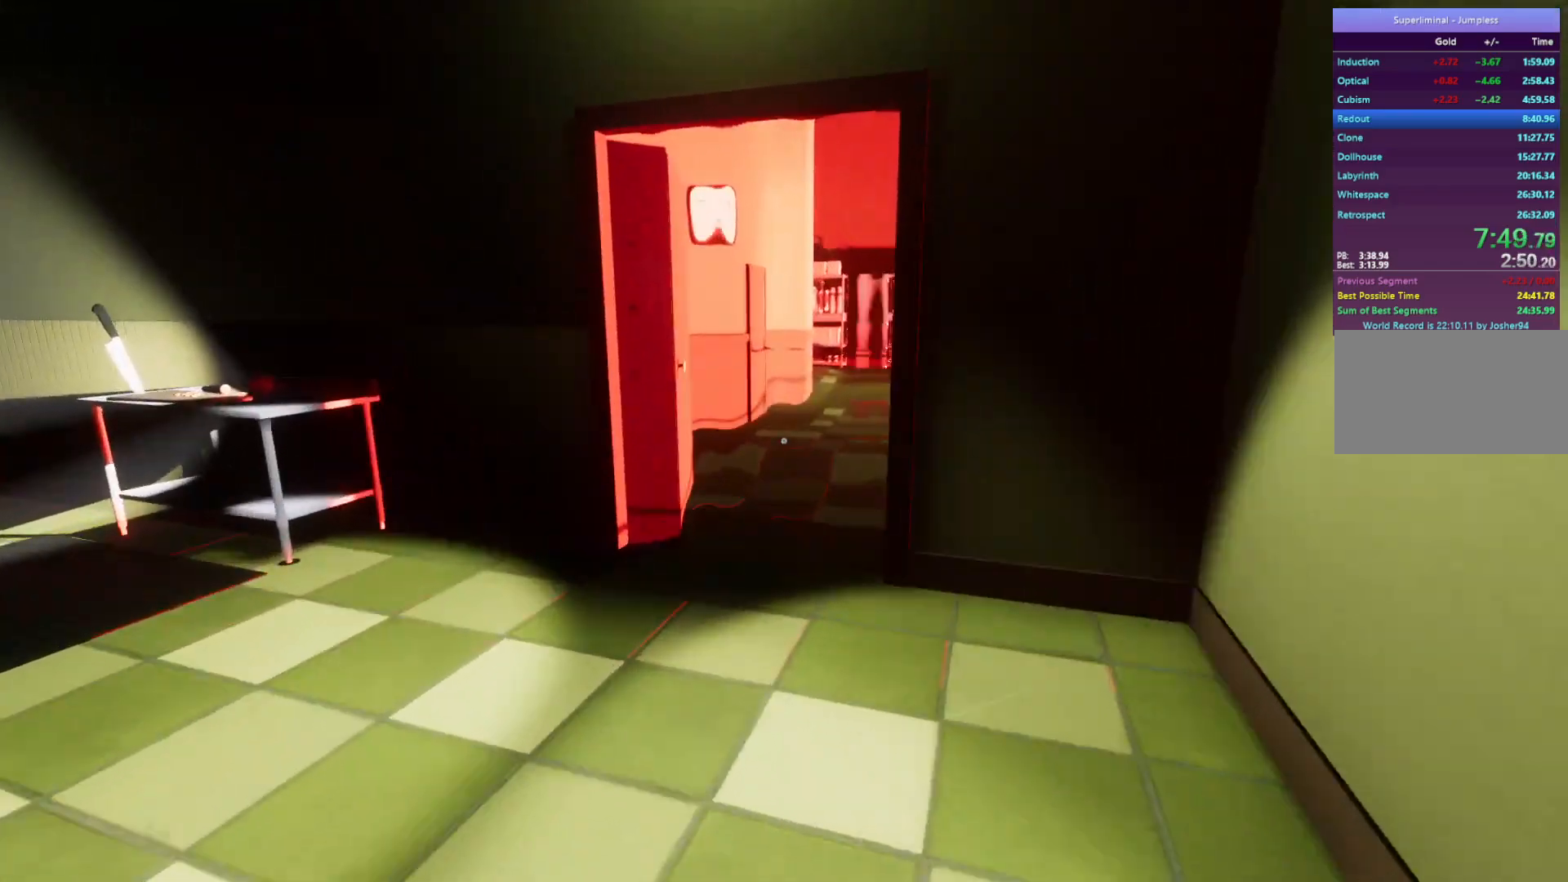
{"keys": ["w"], "mouse": [], "events": []}
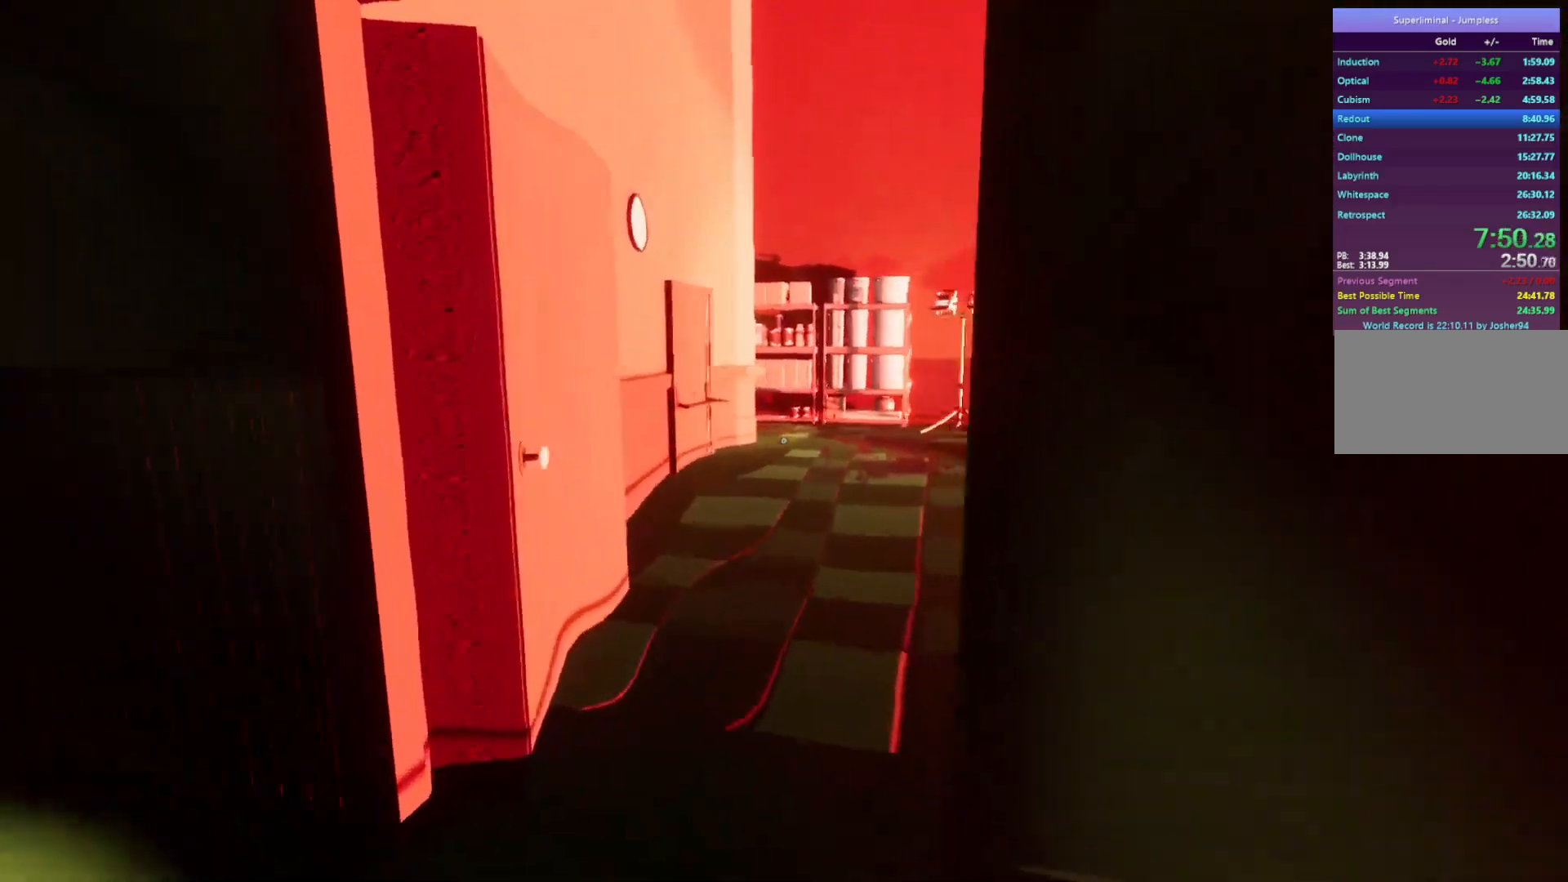
{"keys": ["w"], "mouse": [], "events": []}
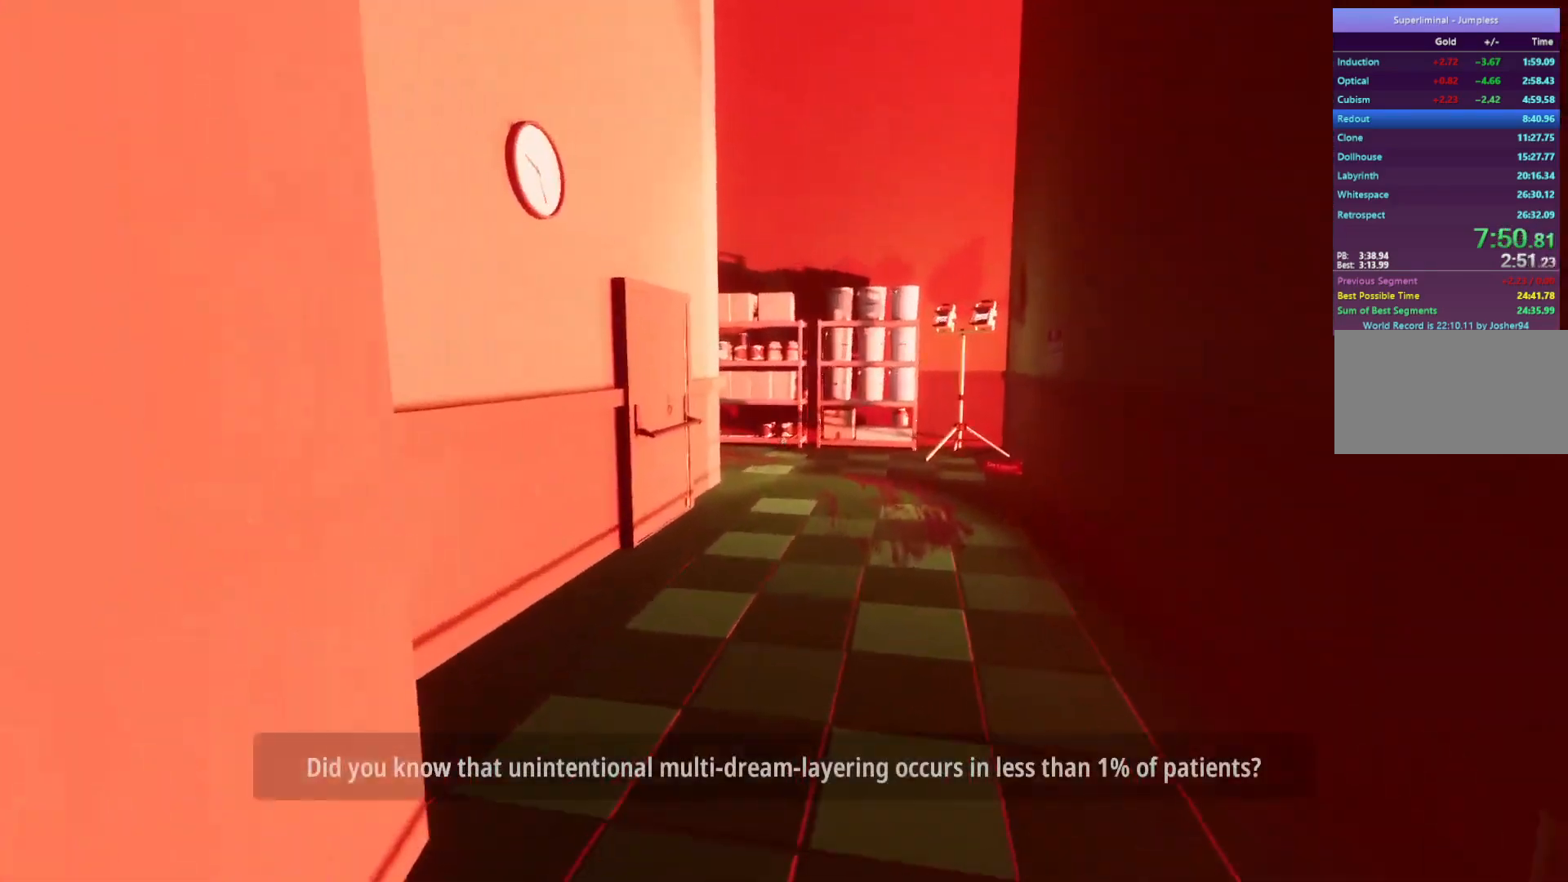
{"keys": ["w"], "mouse": [], "events": []}
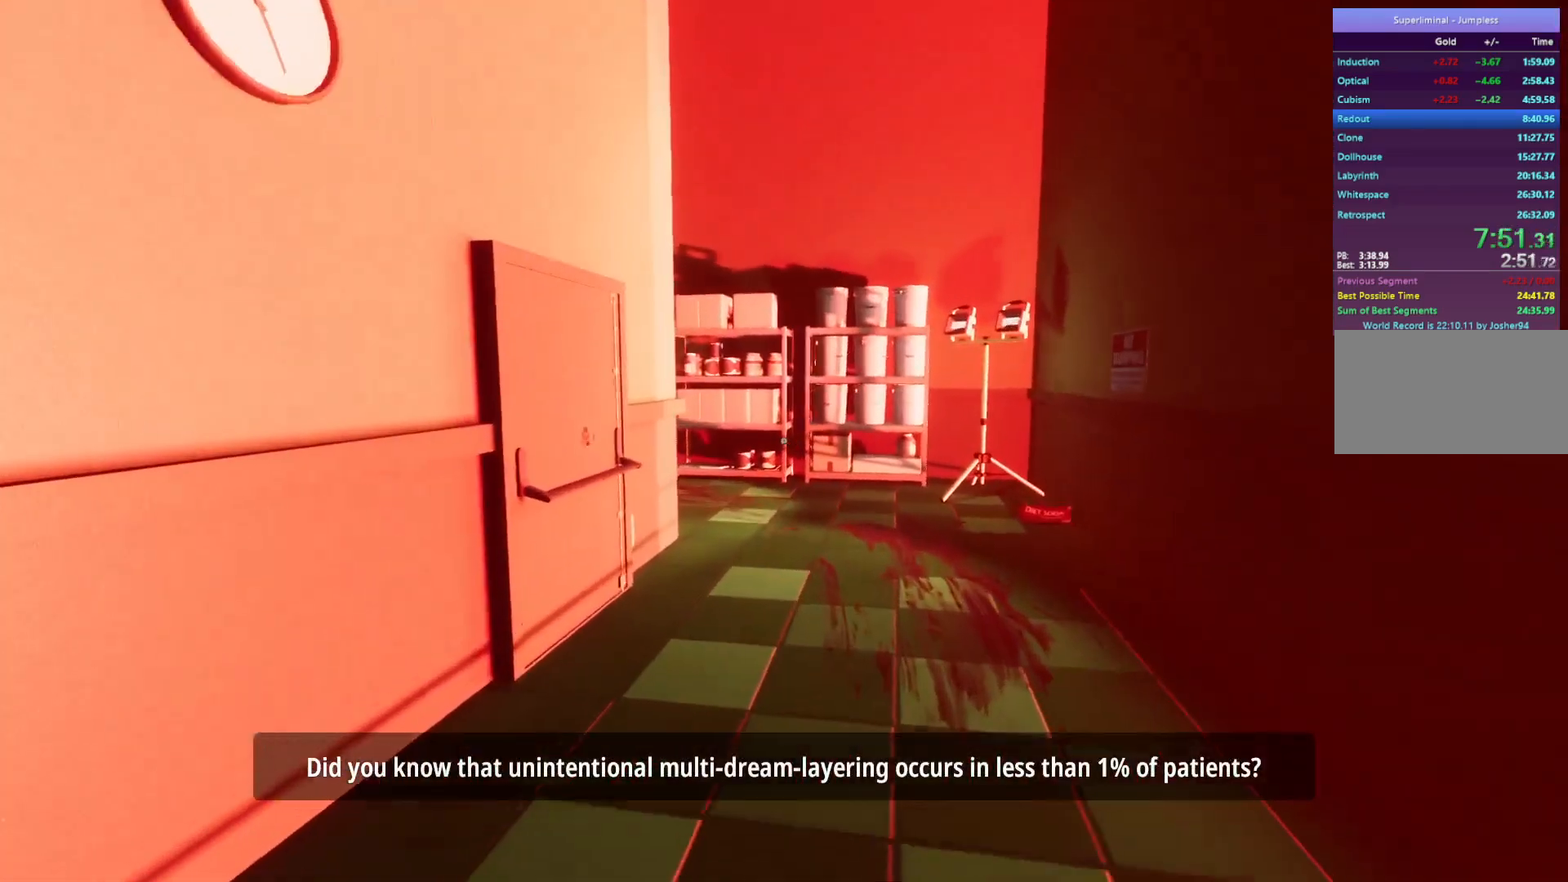
{"keys": ["w"], "mouse": [], "events": []}